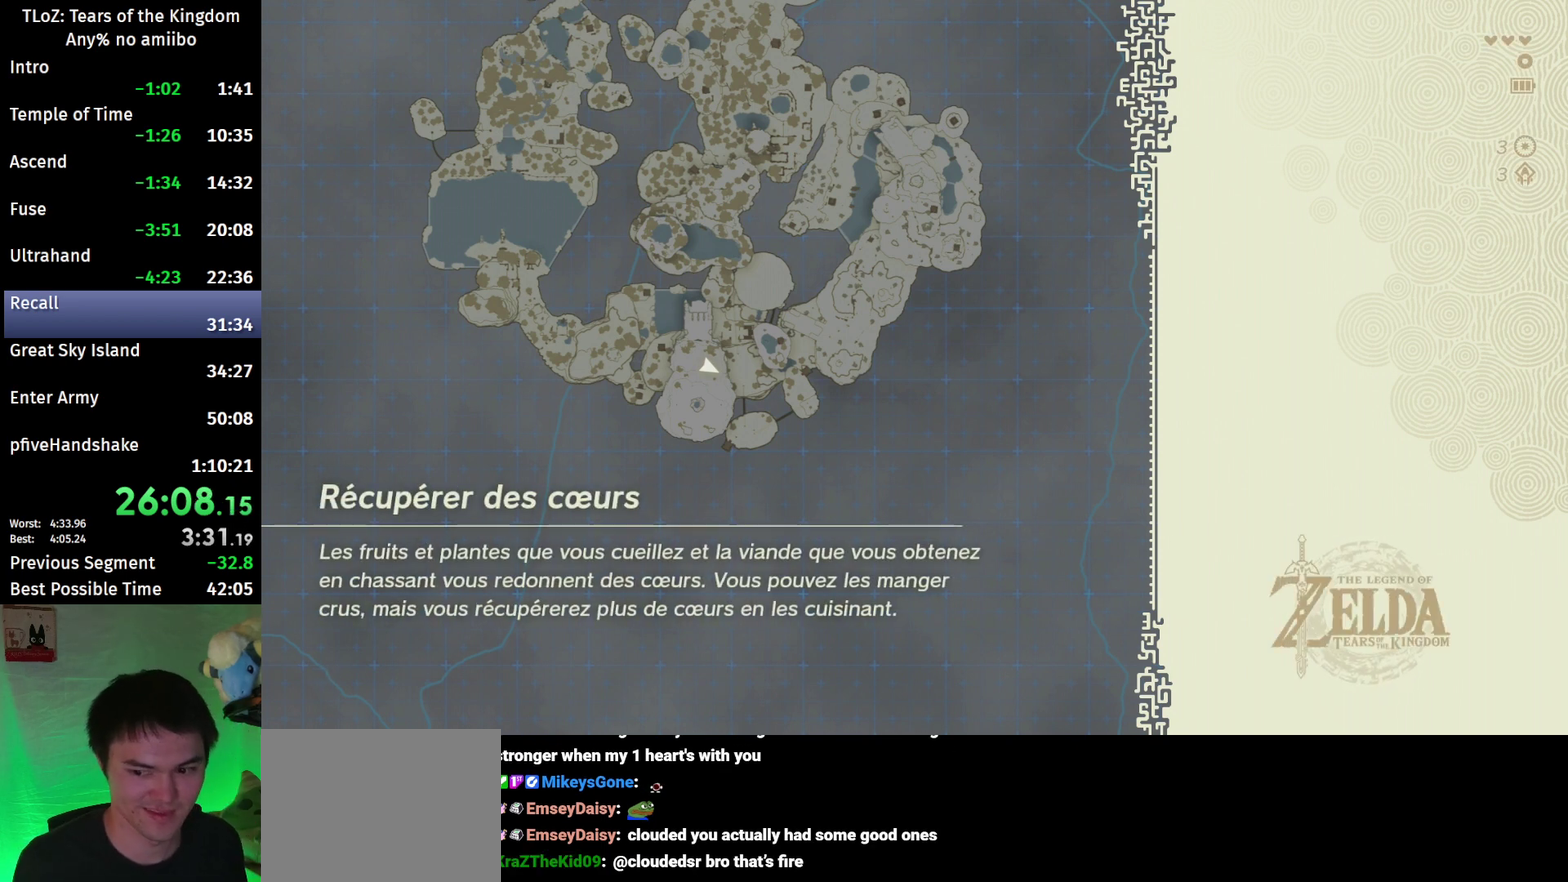
Gameplay with a controller (Nintendo layout); each line is a JSON object with the inputs held at the frame after it. "events" lists button and stick changes between this image and that frame as [ms after this image, input, new state], when the widget could be followed in between. This overlay highlights the sticks when they move; stick clicks (L3 R3) are not distinguishable. Not read: L3 R3.
{"buttons": [], "left_stick": "up", "right_stick": "center", "events": [[67, "X", "down"], [233, "X", "up"], [300, "X", "down"], [367, "X", "up"], [433, "X", "down"], [500, "X", "up"]]}
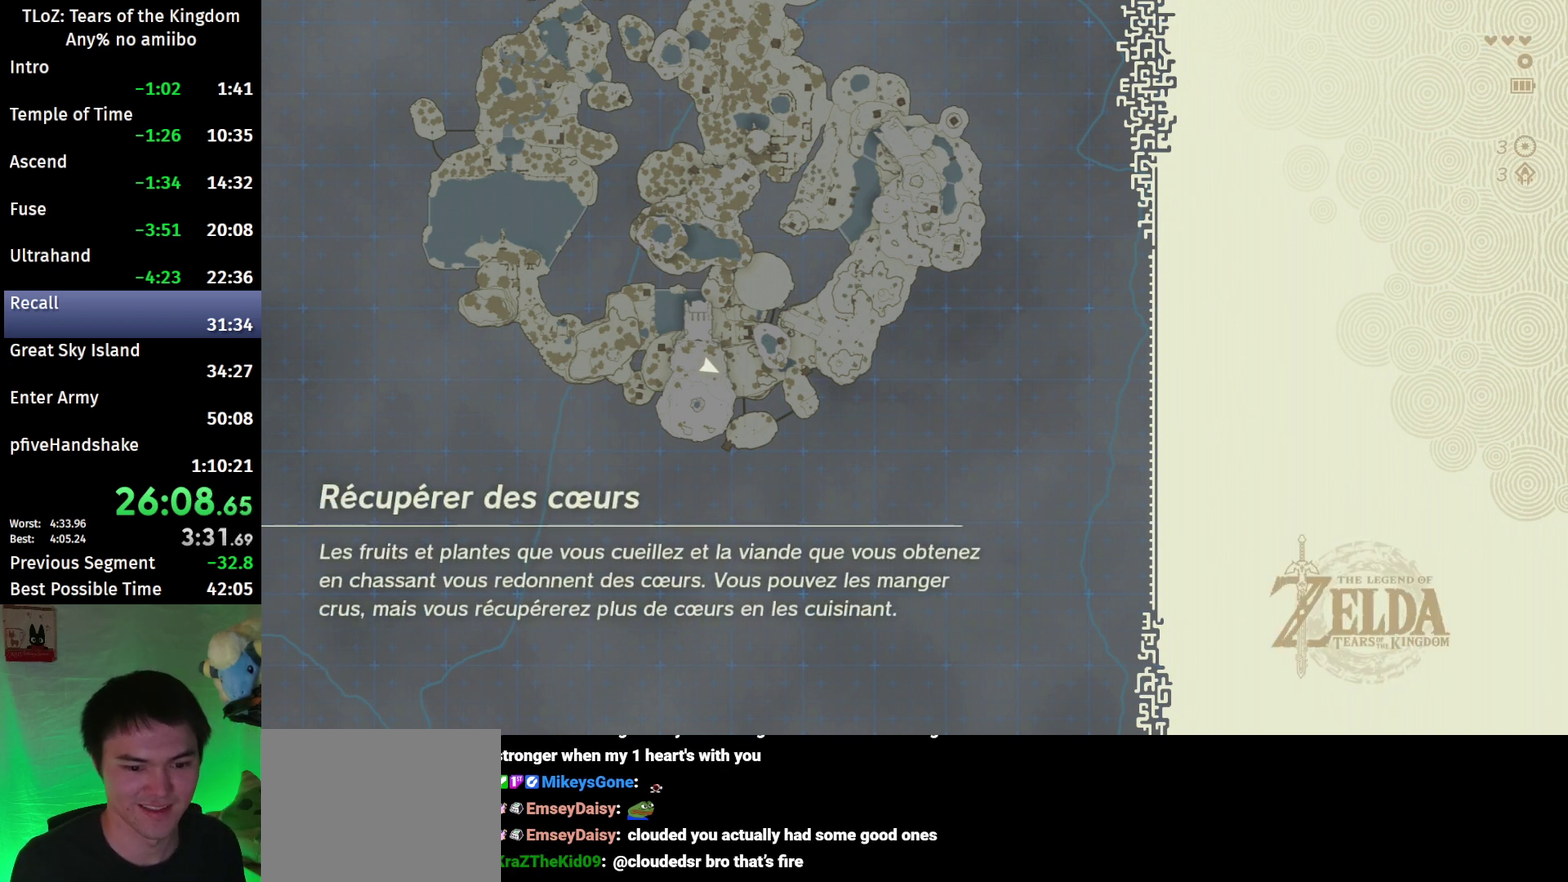
{"buttons": [], "left_stick": "up", "right_stick": "center", "events": [[400, "X", "down"], [467, "X", "up"]]}
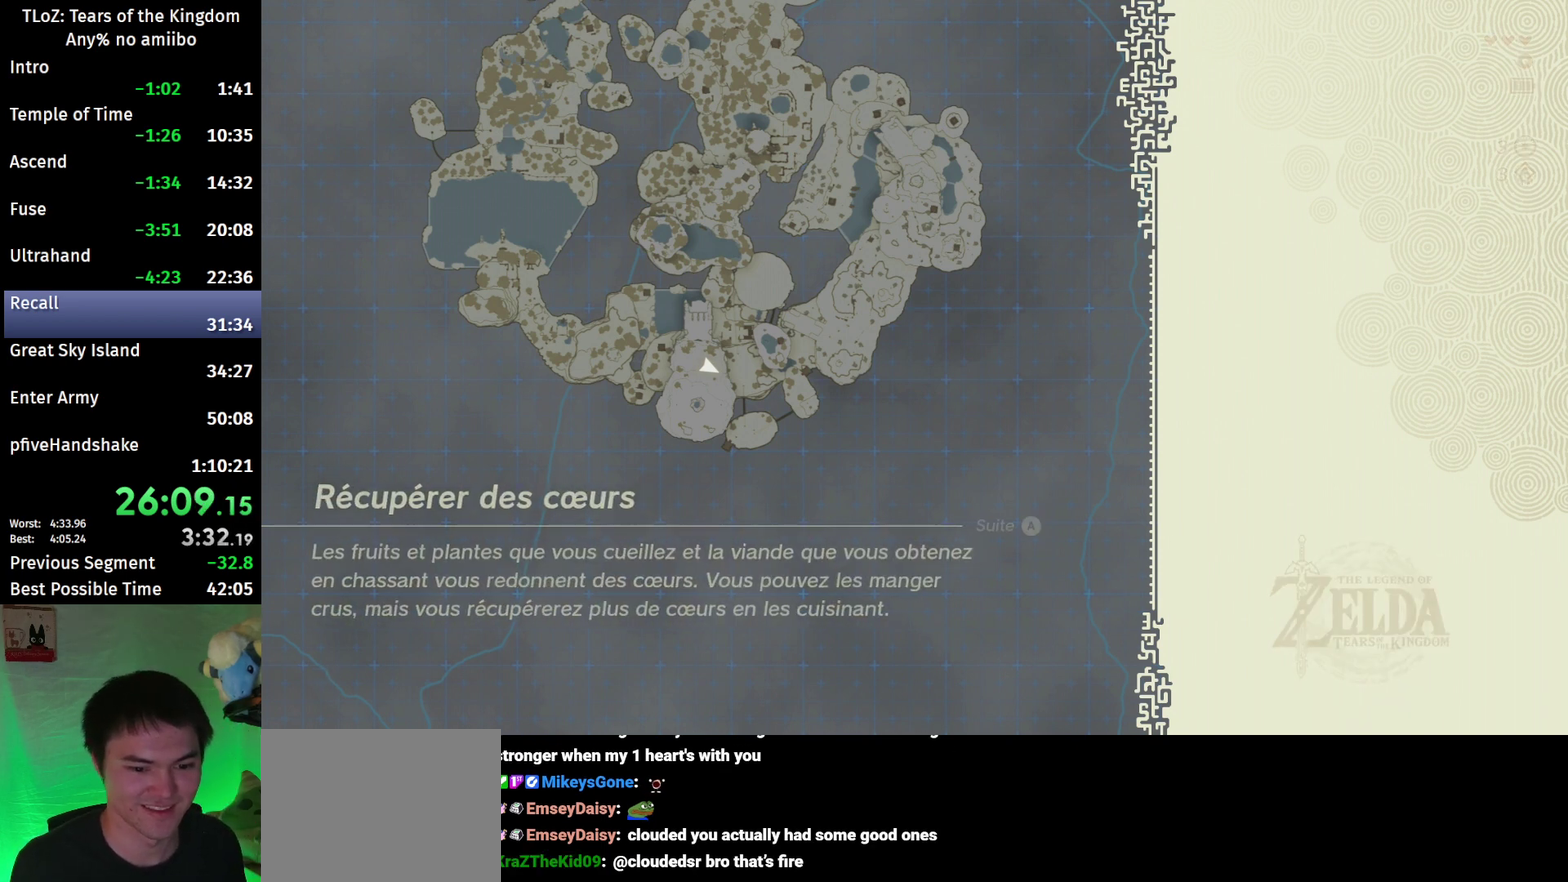
{"buttons": ["X"], "left_stick": "up", "right_stick": "center", "events": [[33, "X", "down"], [333, "X", "up"], [500, "X", "down"]]}
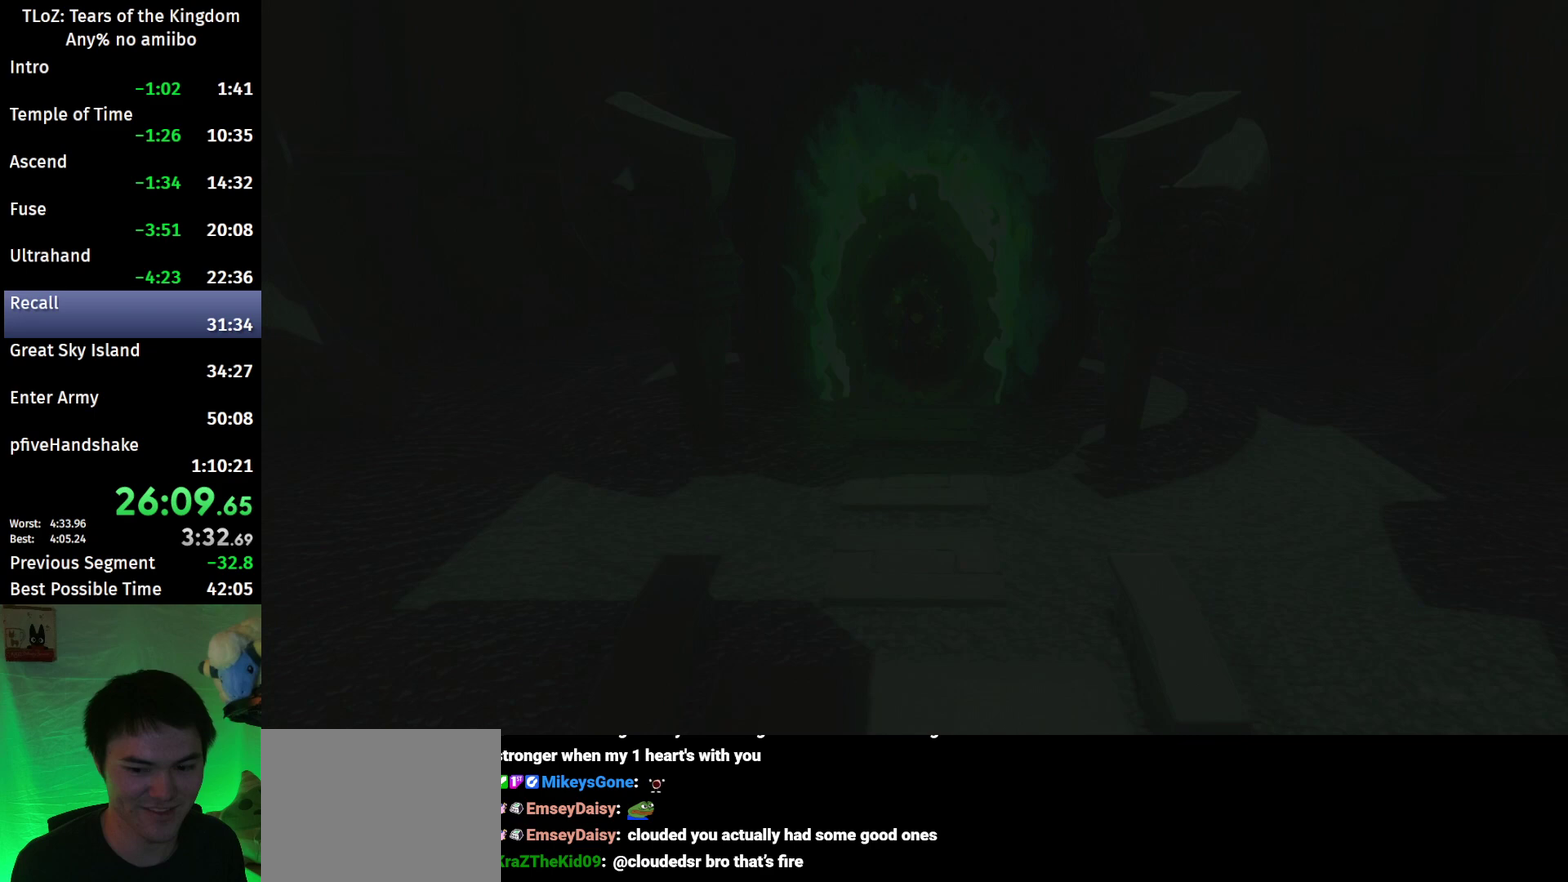
{"buttons": ["X"], "left_stick": "up", "right_stick": "center", "events": [[67, "X", "up"], [367, "X", "down"]]}
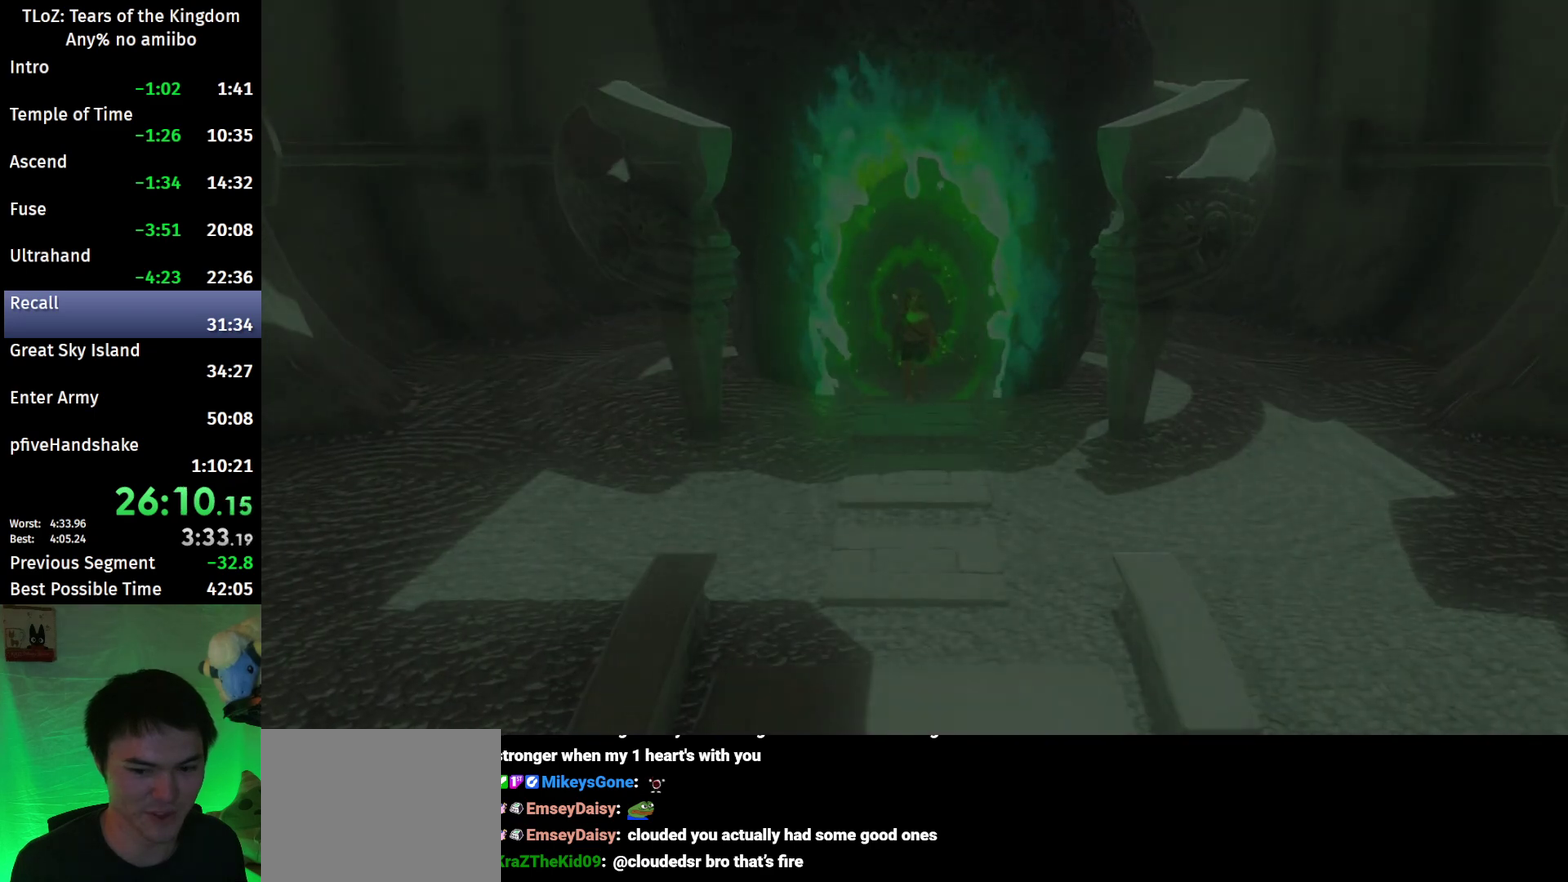
{"buttons": ["B"], "left_stick": "up", "right_stick": "center", "events": [[33, "X", "up"], [233, "B", "down"]]}
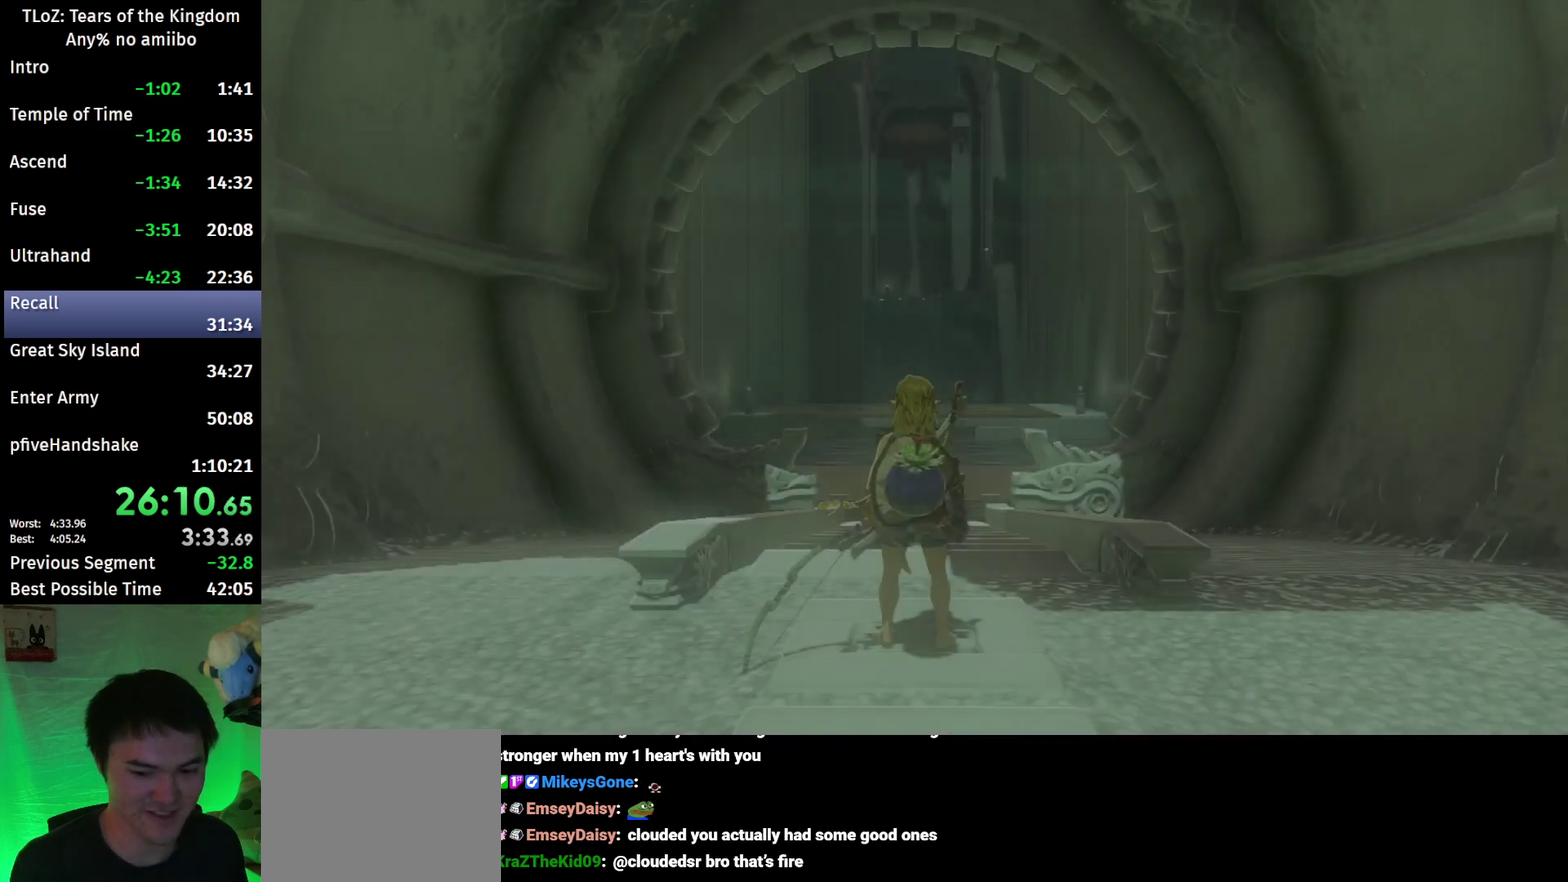
{"buttons": ["B"], "left_stick": "up", "right_stick": "center", "events": []}
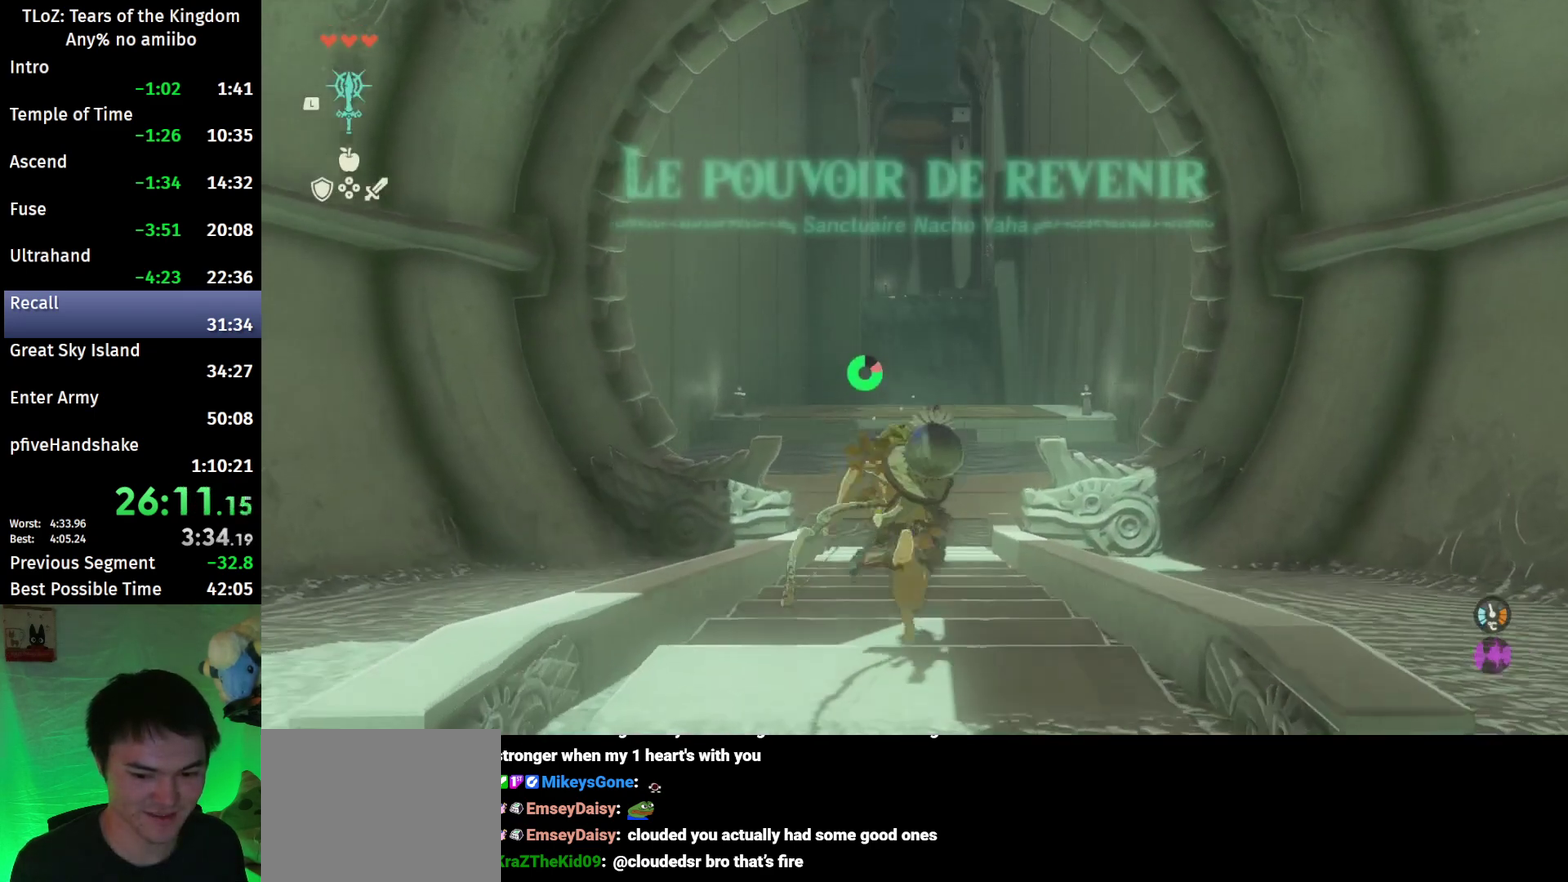
{"buttons": ["A", "B", "X", "L2"], "left_stick": "up", "right_stick": "center", "events": [[467, "A", "down"], [467, "L2", "down"], [467, "X", "down"]]}
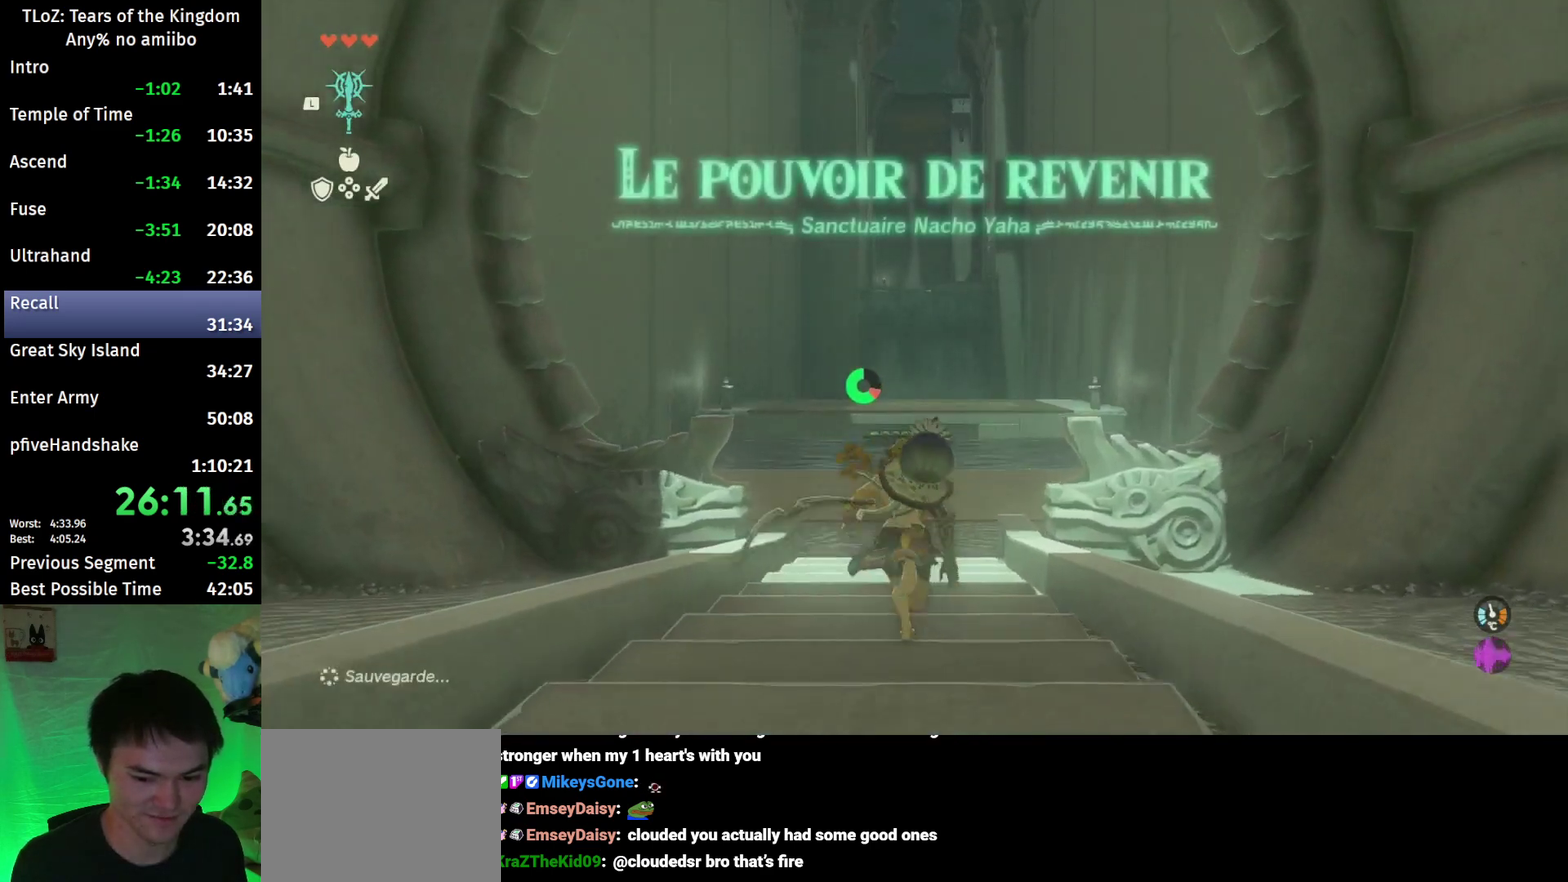
{"buttons": ["L2"], "left_stick": "up", "right_stick": "down-right", "events": [[67, "B", "up"], [67, "X", "up"], [100, "A", "up"], [233, "right_stick", "down-right"]]}
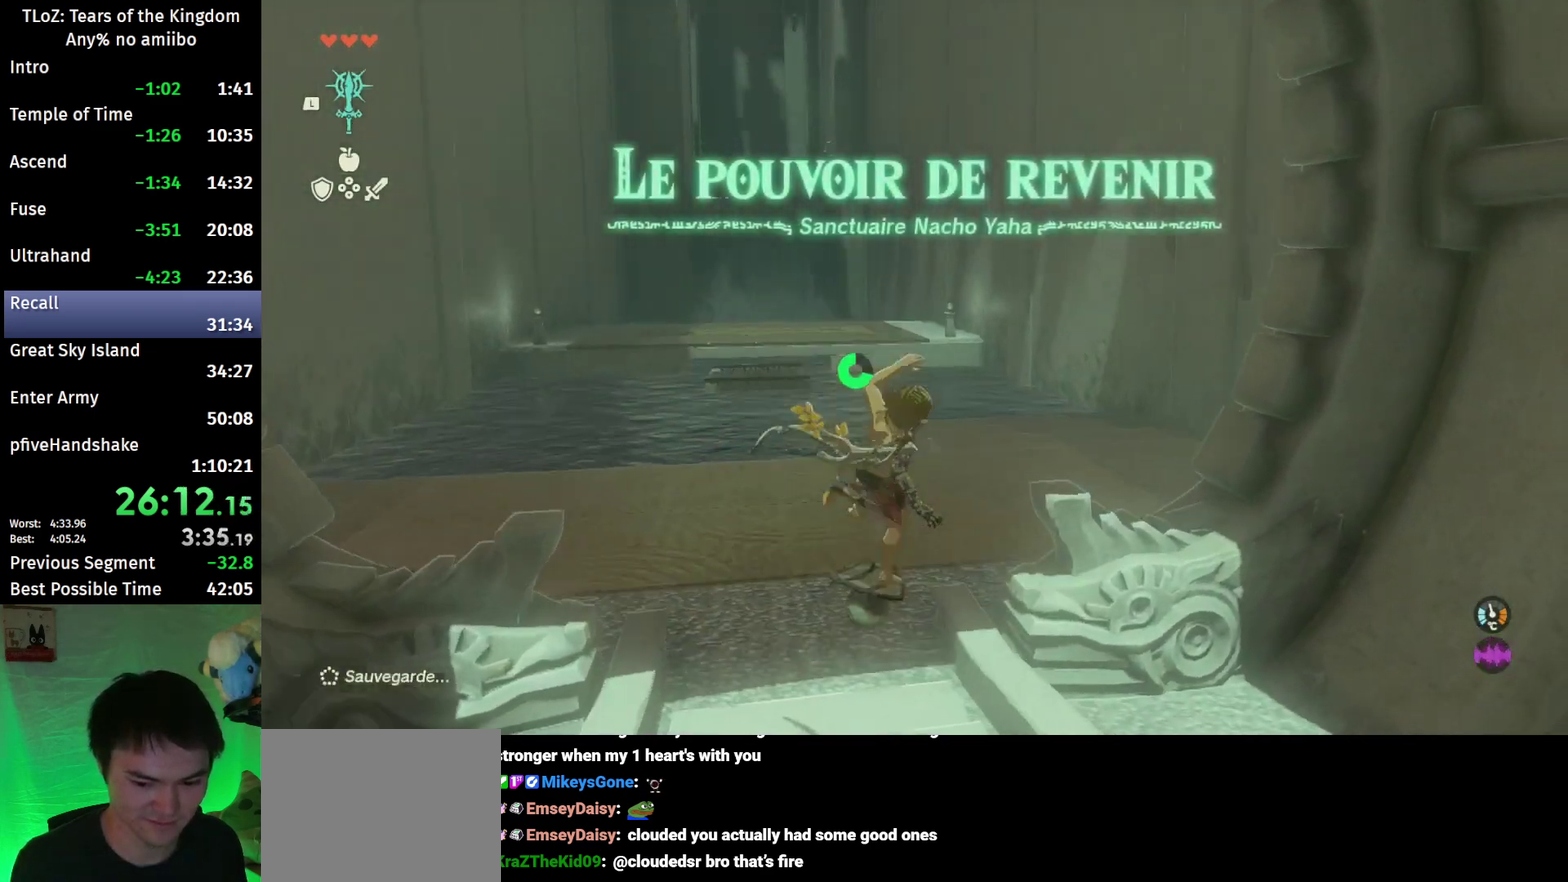
{"buttons": ["L2"], "left_stick": "center", "right_stick": "right", "events": [[233, "right_stick", "right"], [400, "B", "down"], [433, "left_stick", "center"], [500, "B", "up"]]}
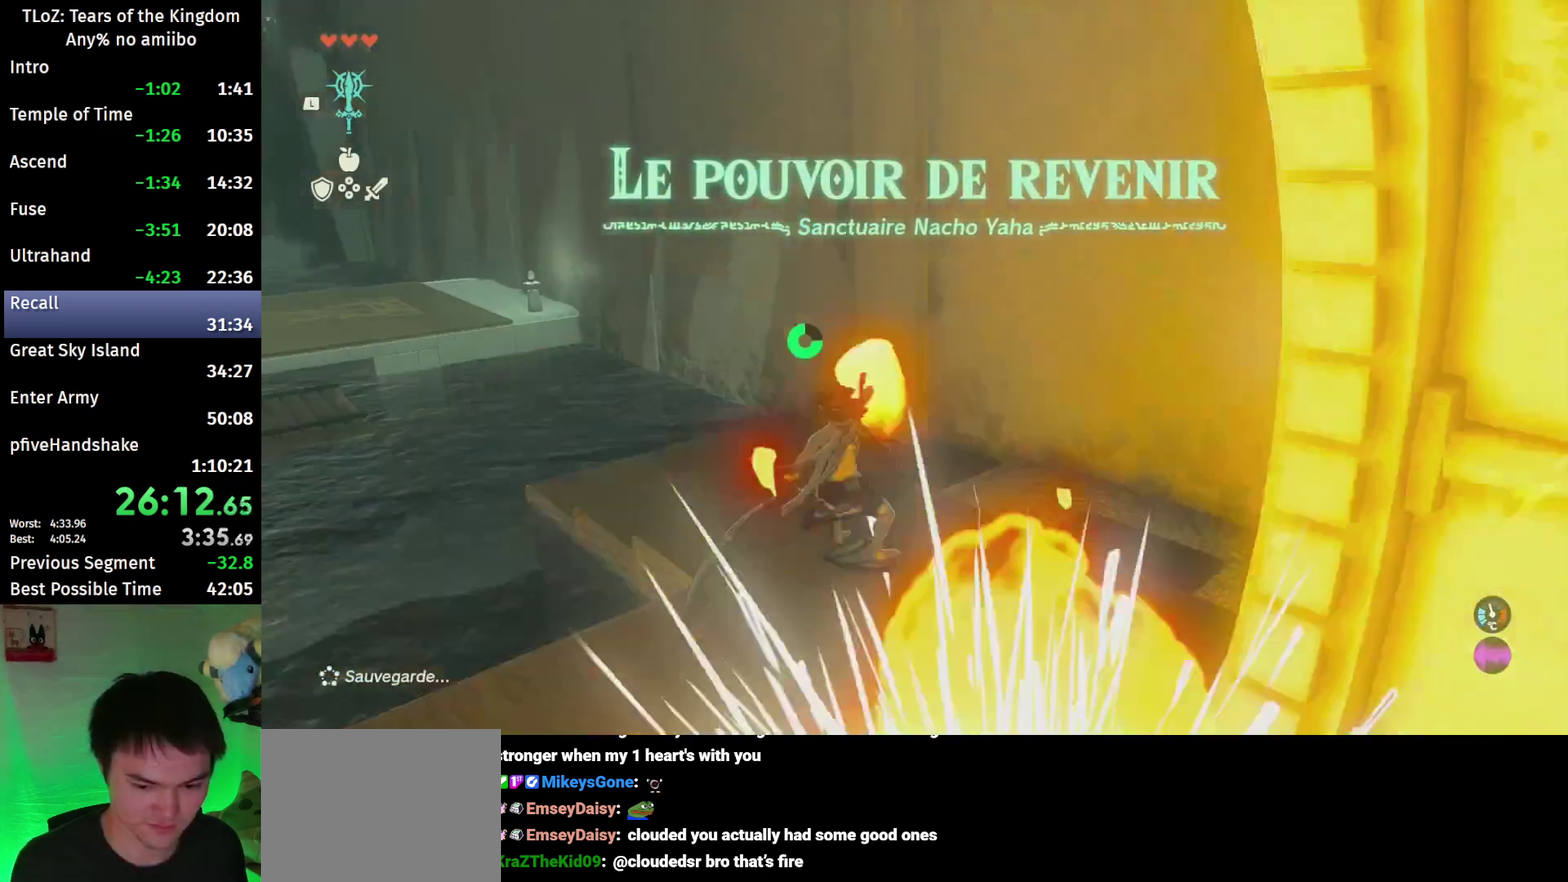
{"buttons": ["L2", "R2"], "left_stick": "center", "right_stick": "down-right", "events": [[33, "right_stick", "down-right"], [133, "R2", "down"]]}
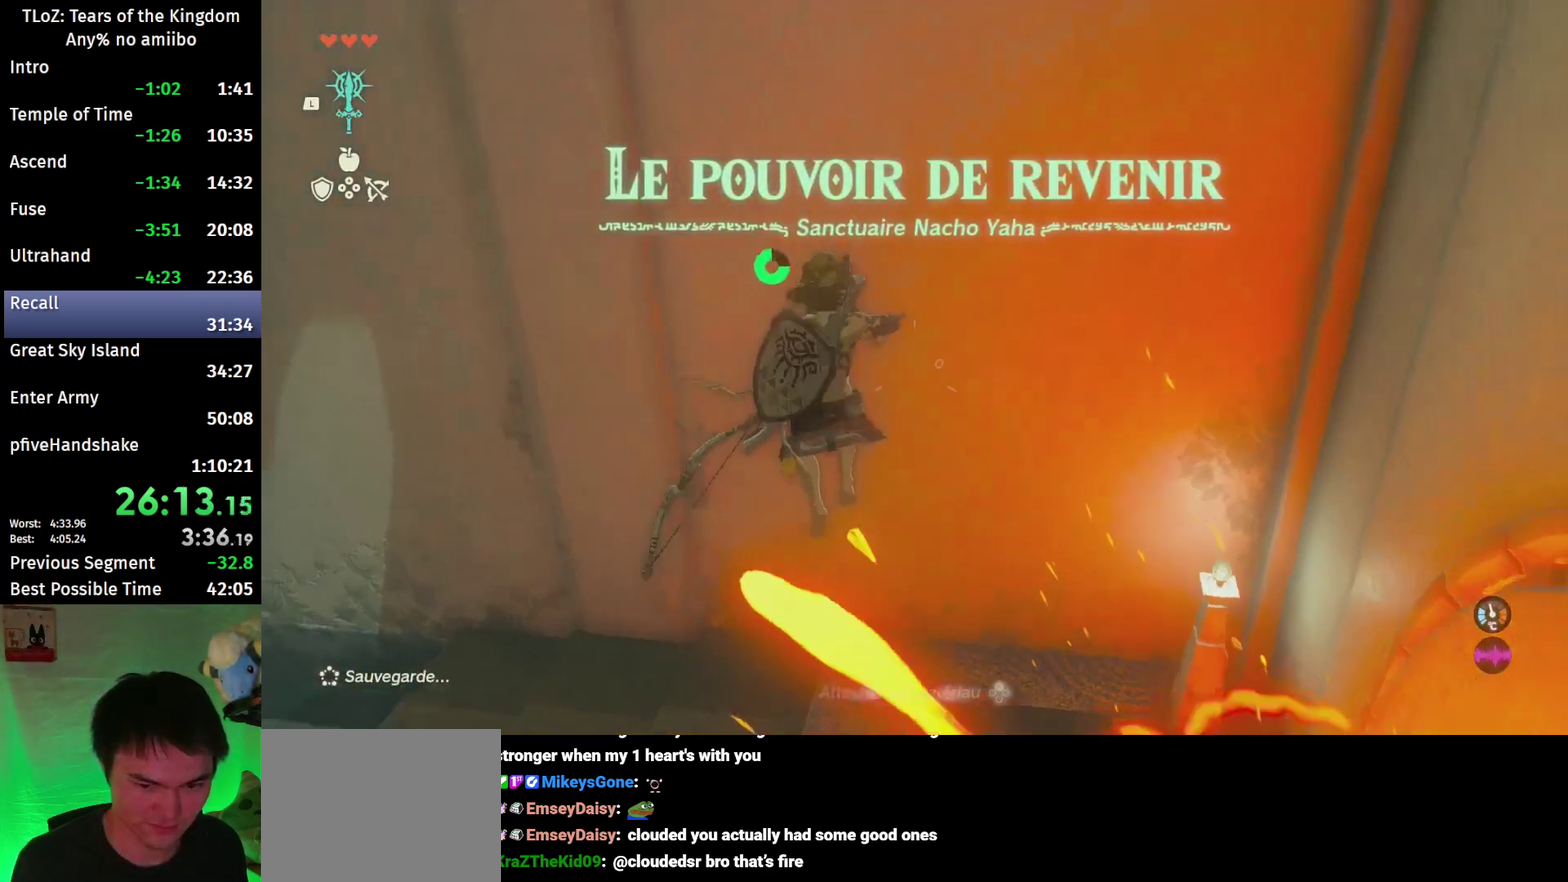
{"buttons": ["Y", "L2"], "left_stick": "center", "right_stick": "center", "events": [[233, "right_stick", "center"], [400, "R2", "up"], [400, "Y", "down"]]}
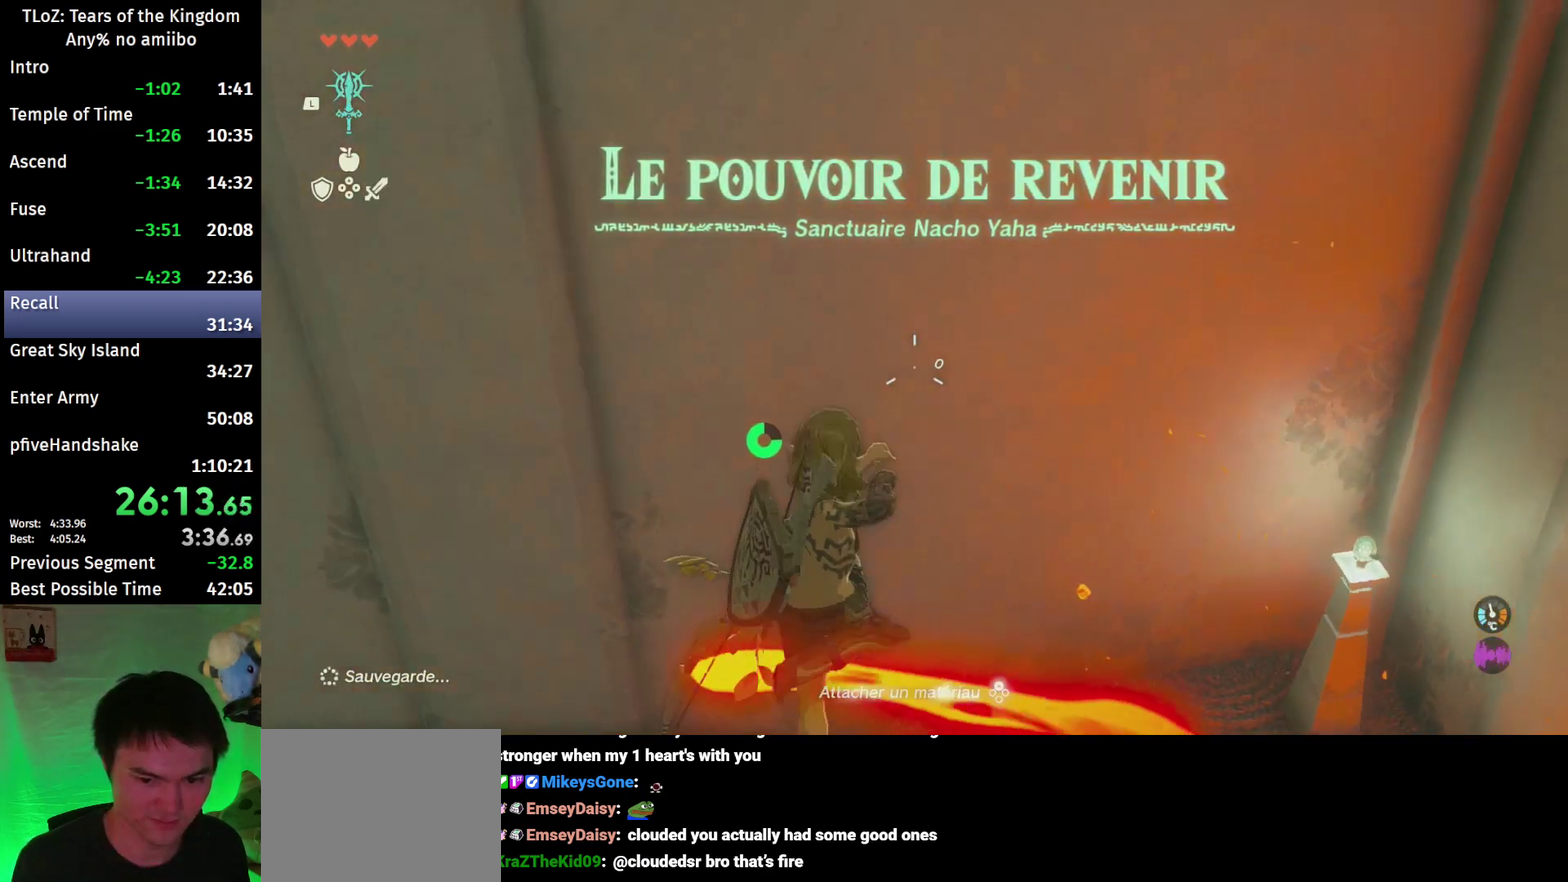
{"buttons": ["Y", "L2"], "left_stick": "center", "right_stick": "center", "events": [[67, "R2", "down"], [100, "Y", "up"], [133, "right_stick", "right"], [333, "right_stick", "center"], [433, "R2", "up"], [433, "Y", "down"]]}
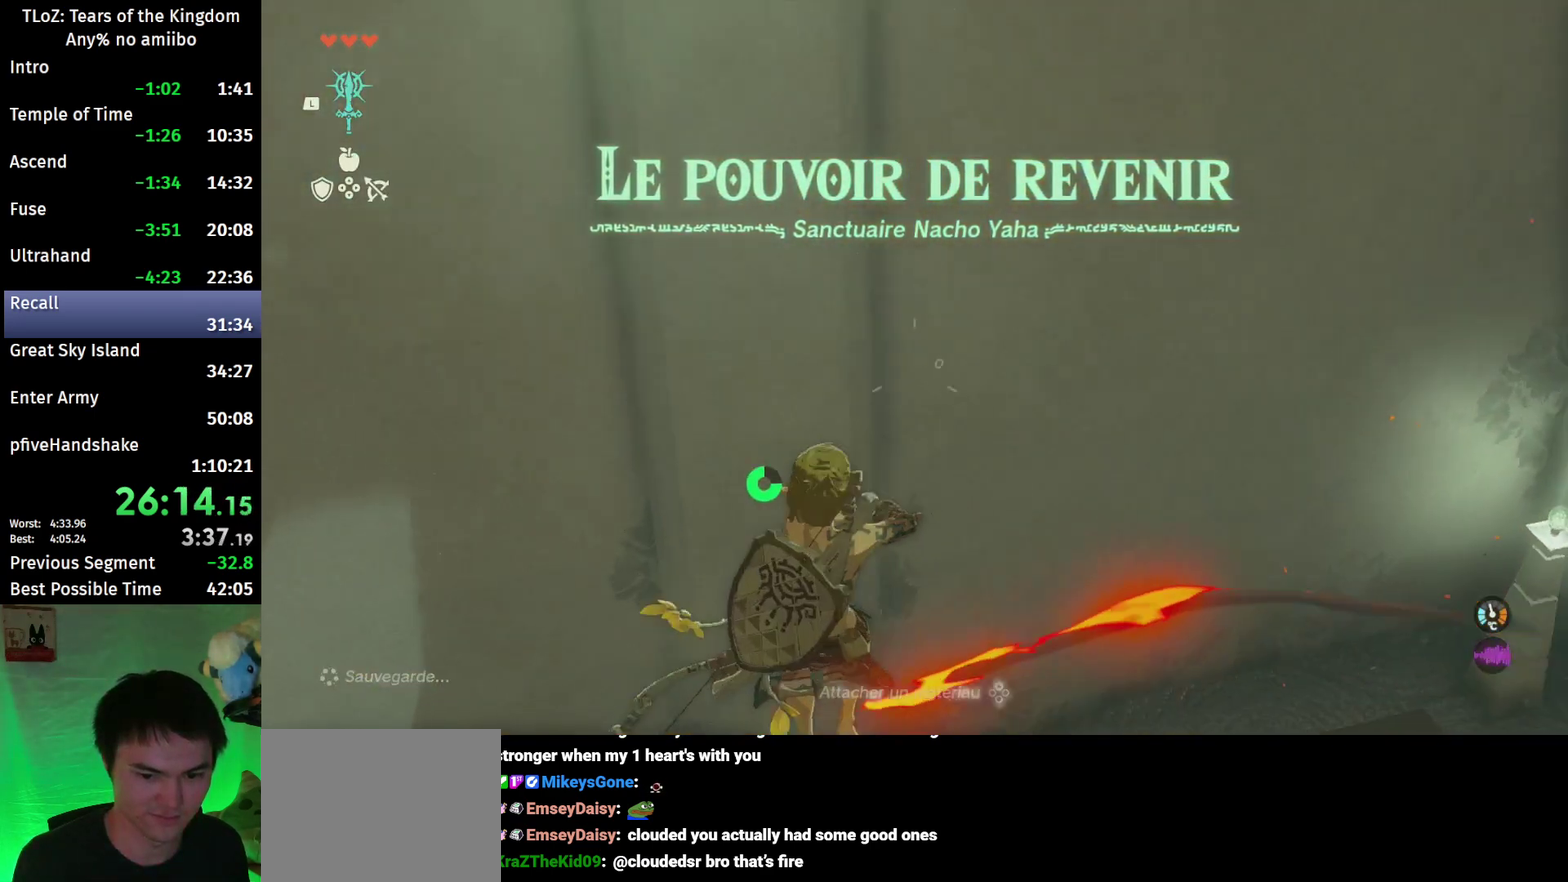
{"buttons": ["Y", "L2"], "left_stick": "center", "right_stick": "center", "events": [[100, "R2", "down"], [100, "Y", "up"], [433, "R2", "up"], [433, "Y", "down"]]}
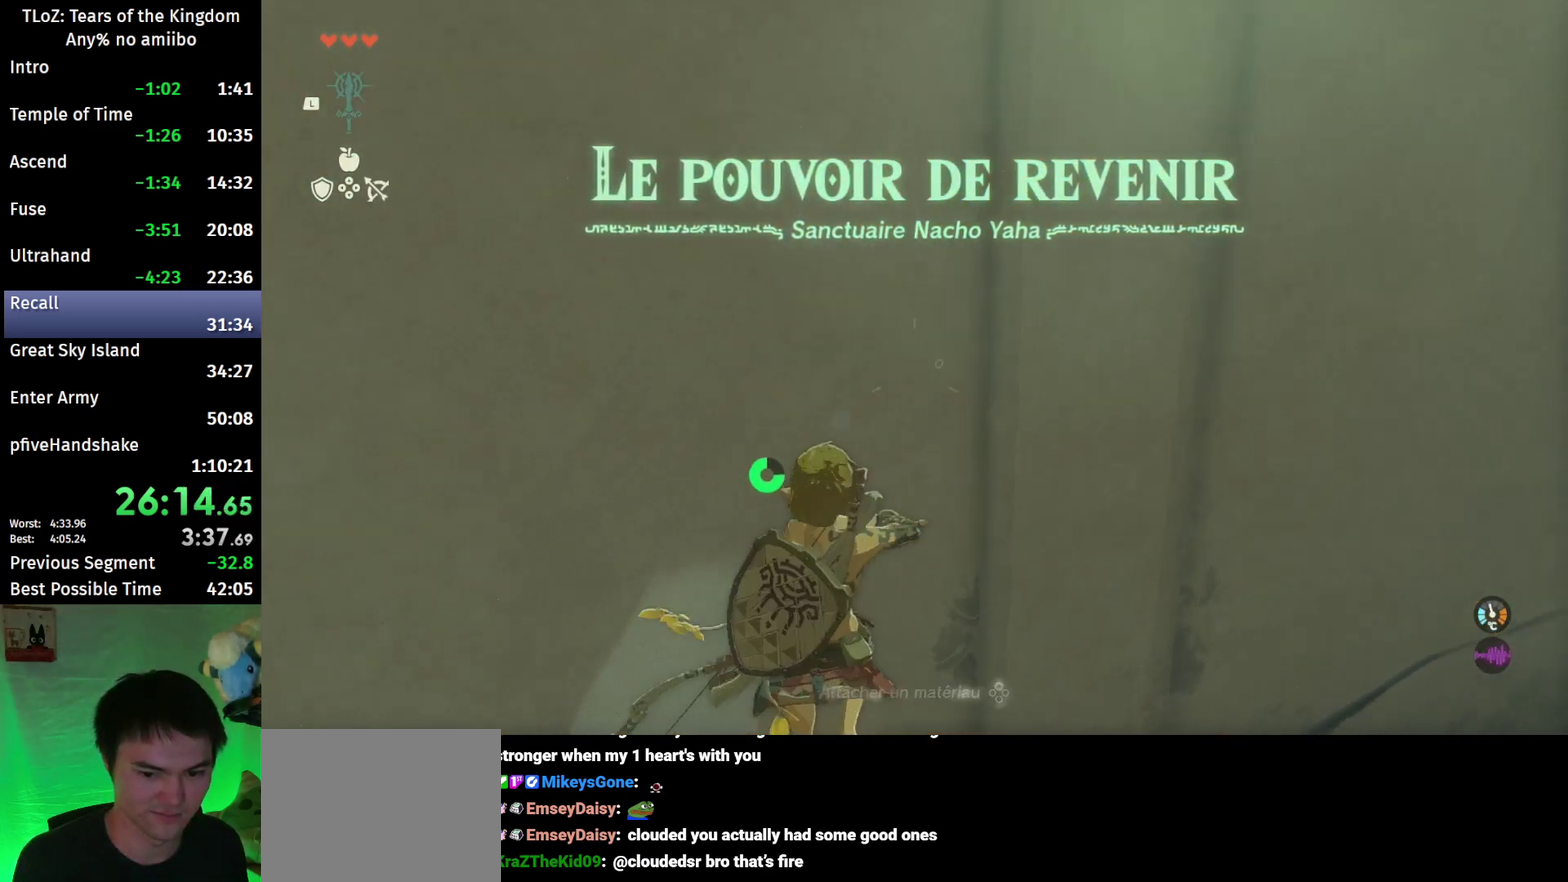
{"buttons": ["Y", "L2"], "left_stick": "center", "right_stick": "center", "events": [[133, "R2", "down"], [133, "Y", "up"], [433, "R2", "up"], [433, "Y", "down"]]}
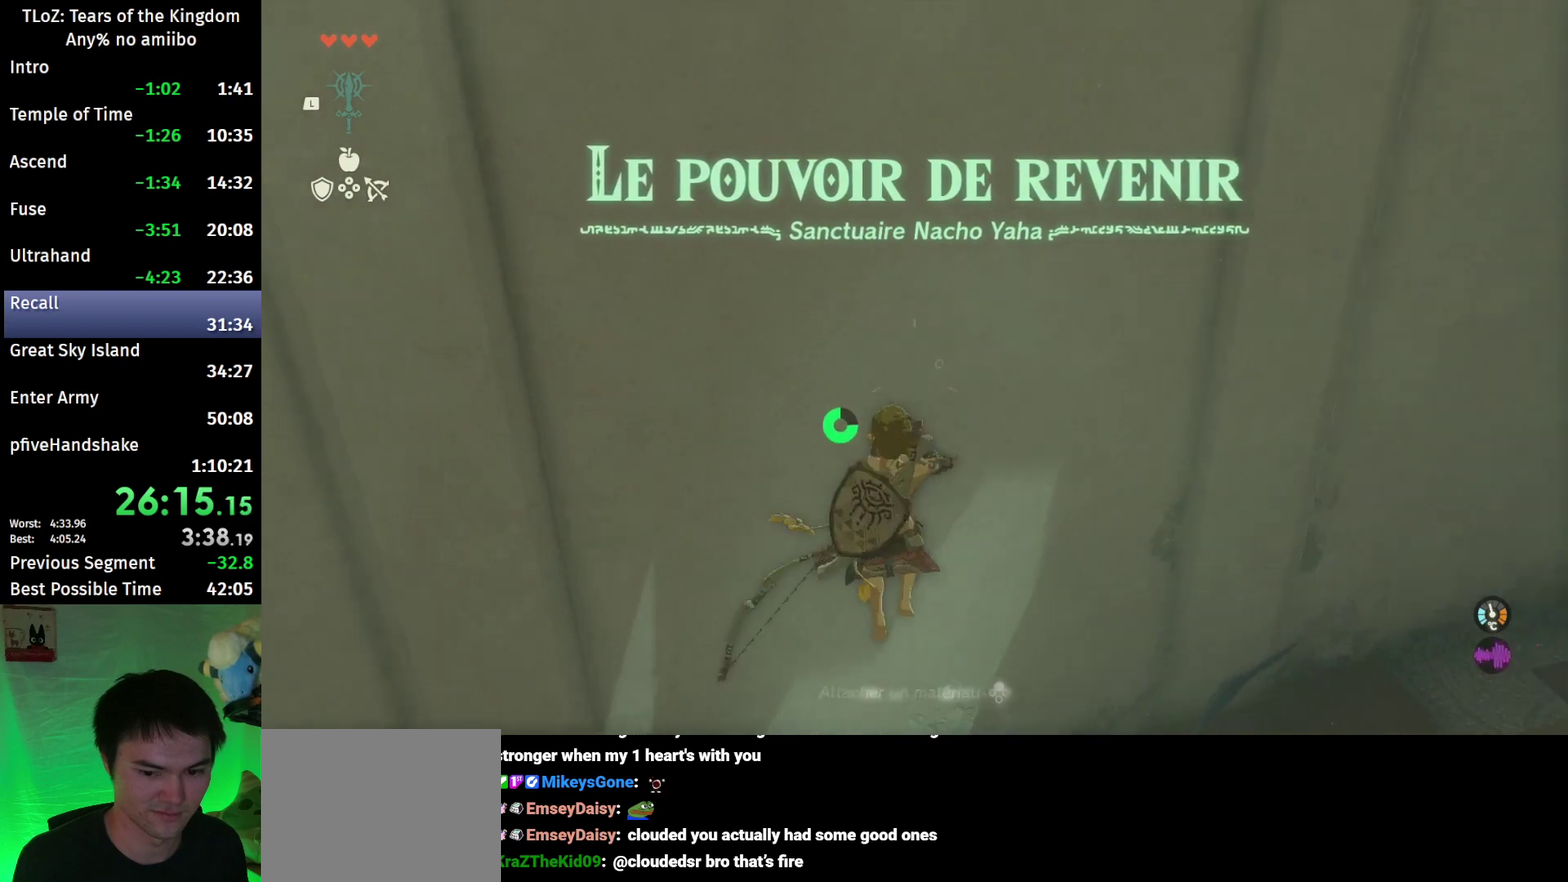
{"buttons": ["Y", "L2"], "left_stick": "center", "right_stick": "center", "events": [[100, "R2", "down"], [133, "Y", "up"], [467, "R2", "up"], [467, "Y", "down"]]}
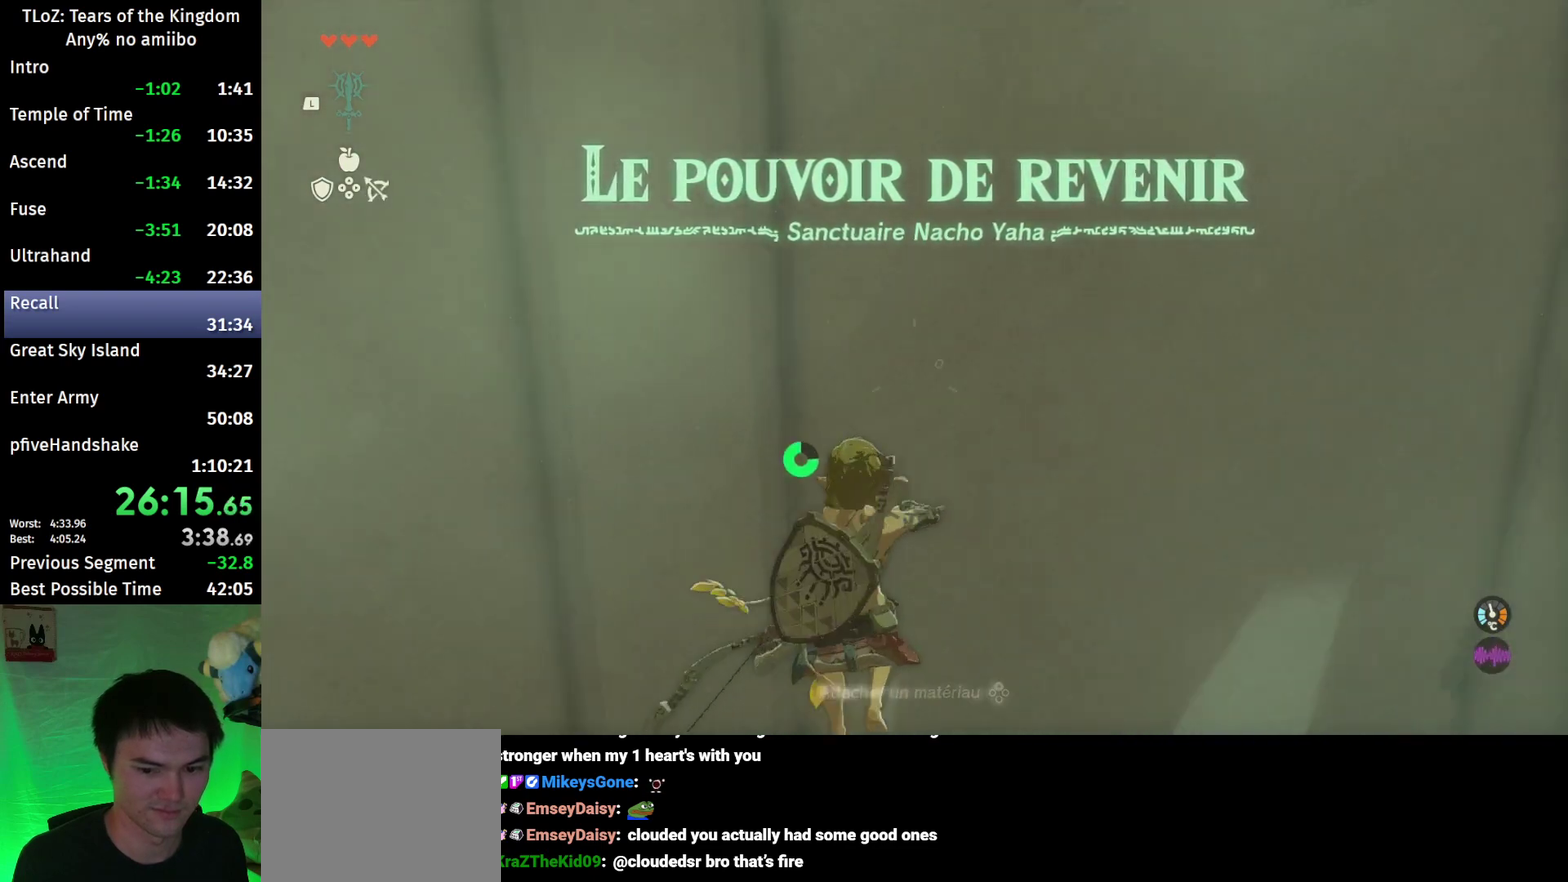
{"buttons": ["Y", "L2"], "left_stick": "center", "right_stick": "center", "events": [[133, "R2", "down"], [133, "Y", "up"], [467, "R2", "up"], [467, "Y", "down"]]}
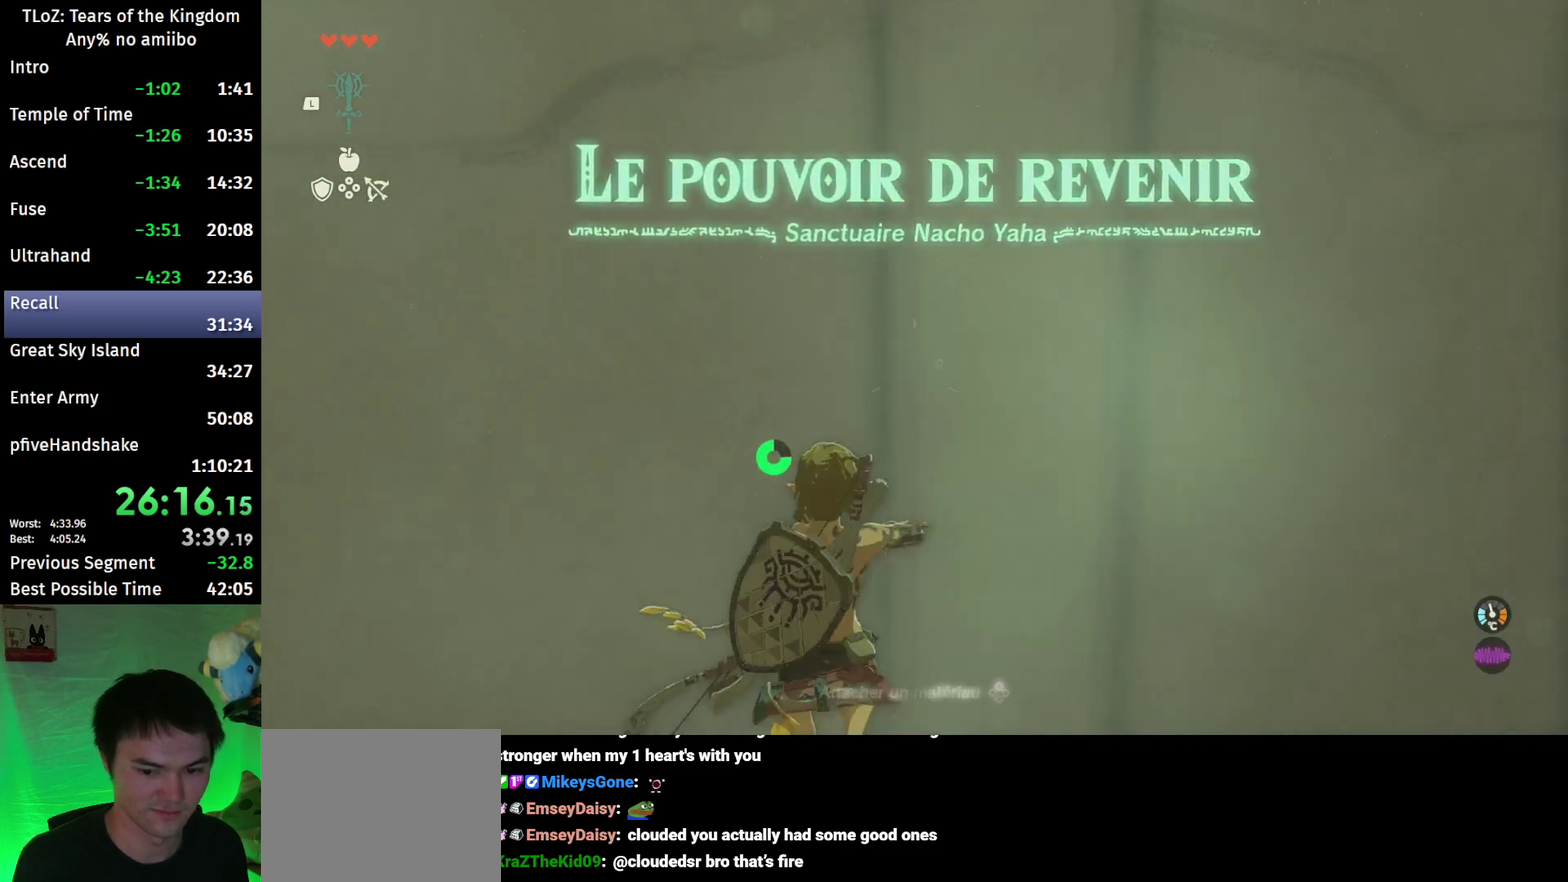
{"buttons": ["Y", "L2"], "left_stick": "center", "right_stick": "center", "events": [[133, "R2", "down"], [133, "Y", "up"], [467, "R2", "up"], [467, "Y", "down"]]}
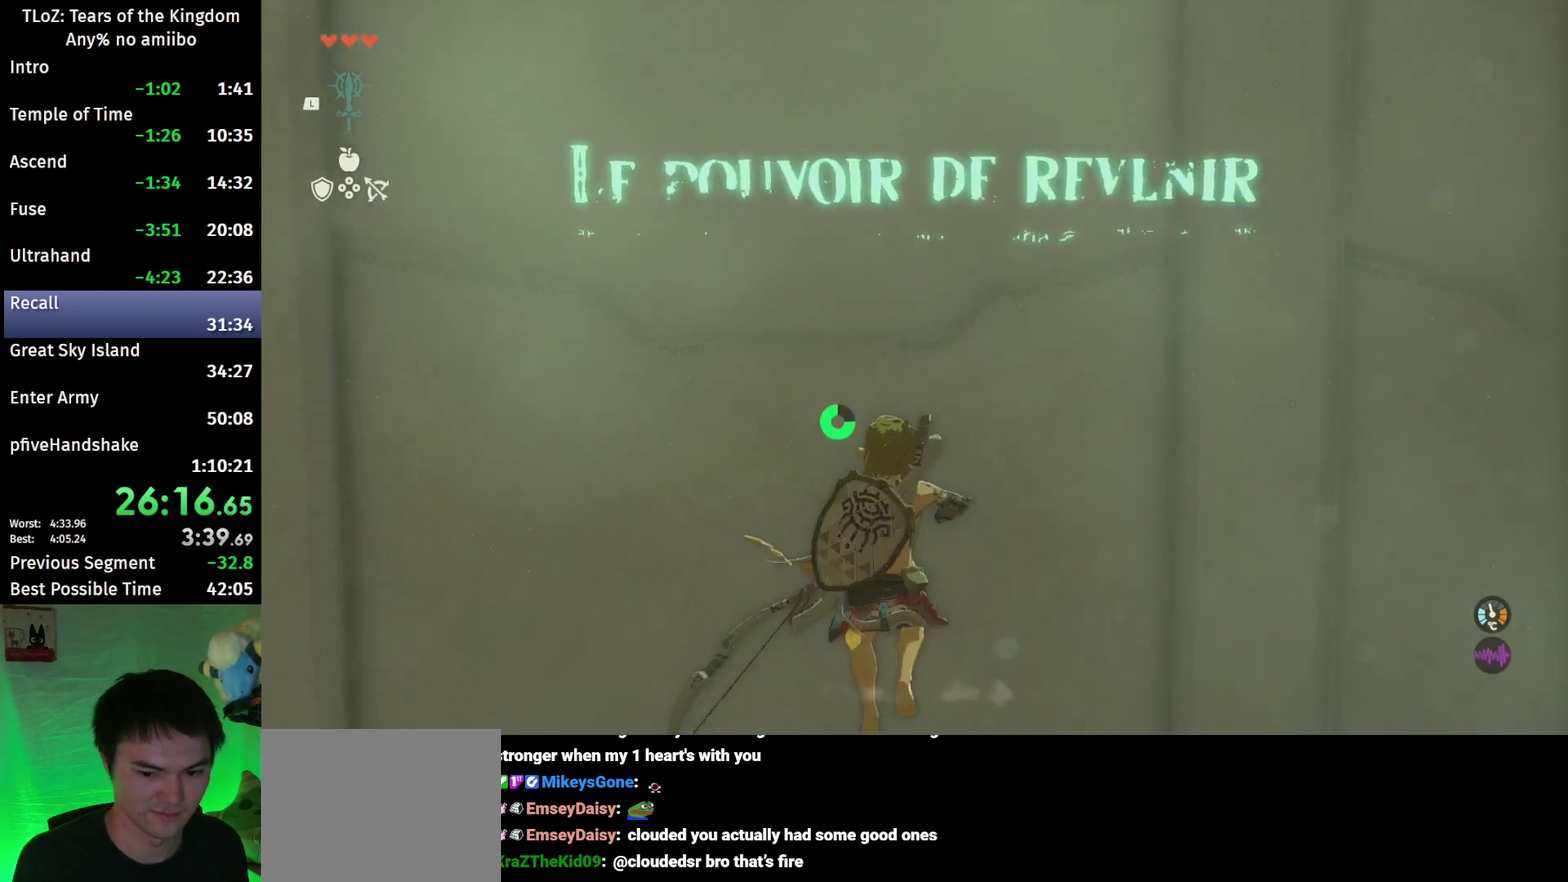
{"buttons": ["Y", "L2"], "left_stick": "center", "right_stick": "center", "events": [[133, "R2", "down"], [133, "Y", "up"], [467, "R2", "up"], [467, "Y", "down"]]}
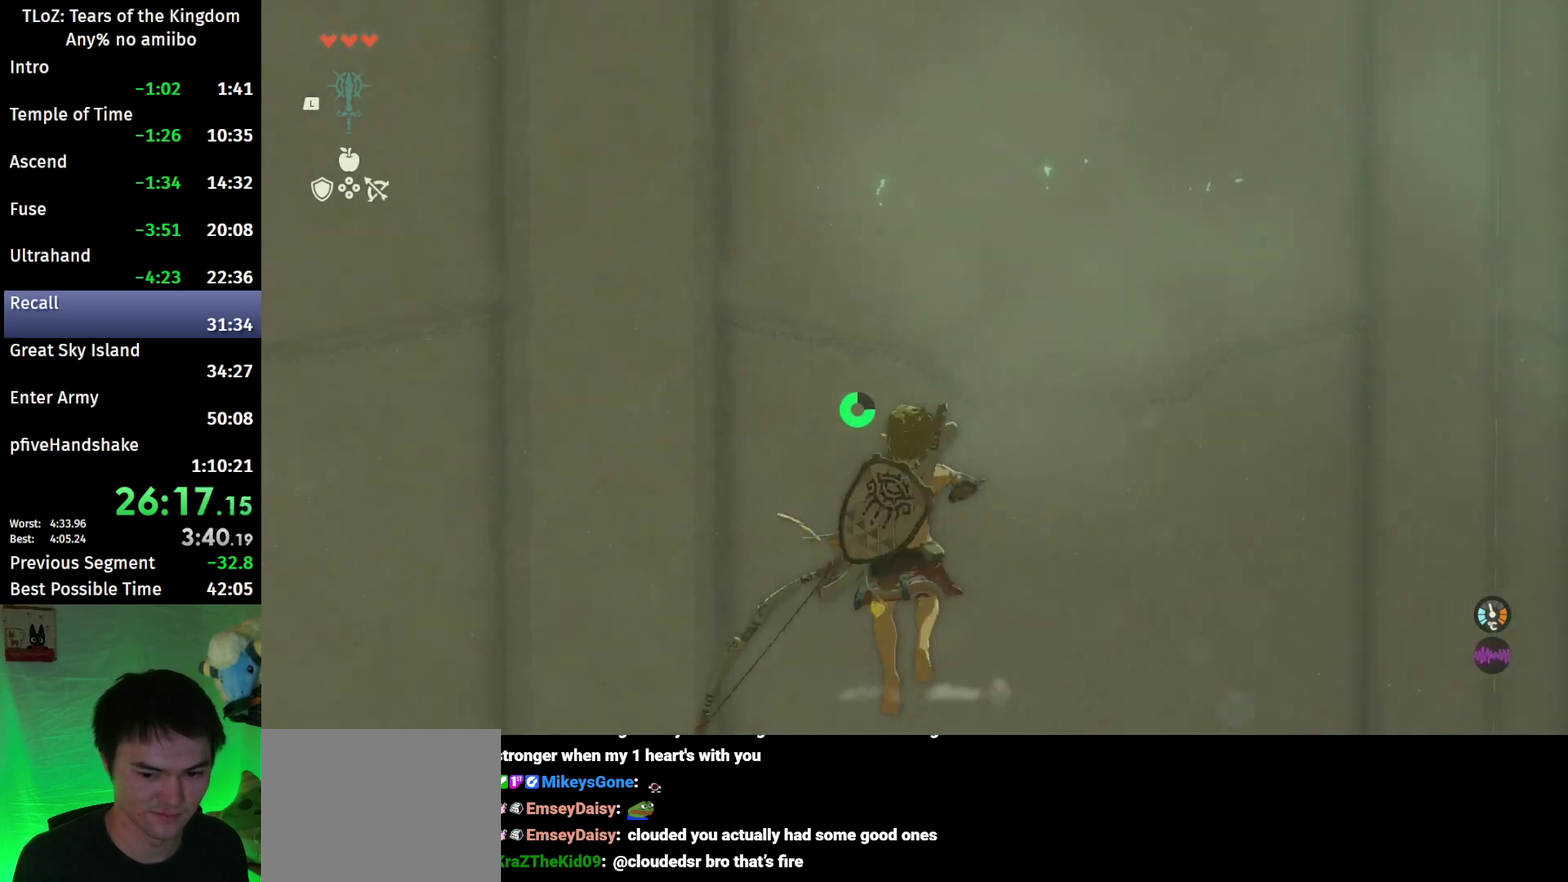
{"buttons": ["L2"], "left_stick": "center", "right_stick": "center", "events": [[167, "R2", "down"], [200, "Y", "up"], [500, "R2", "up"]]}
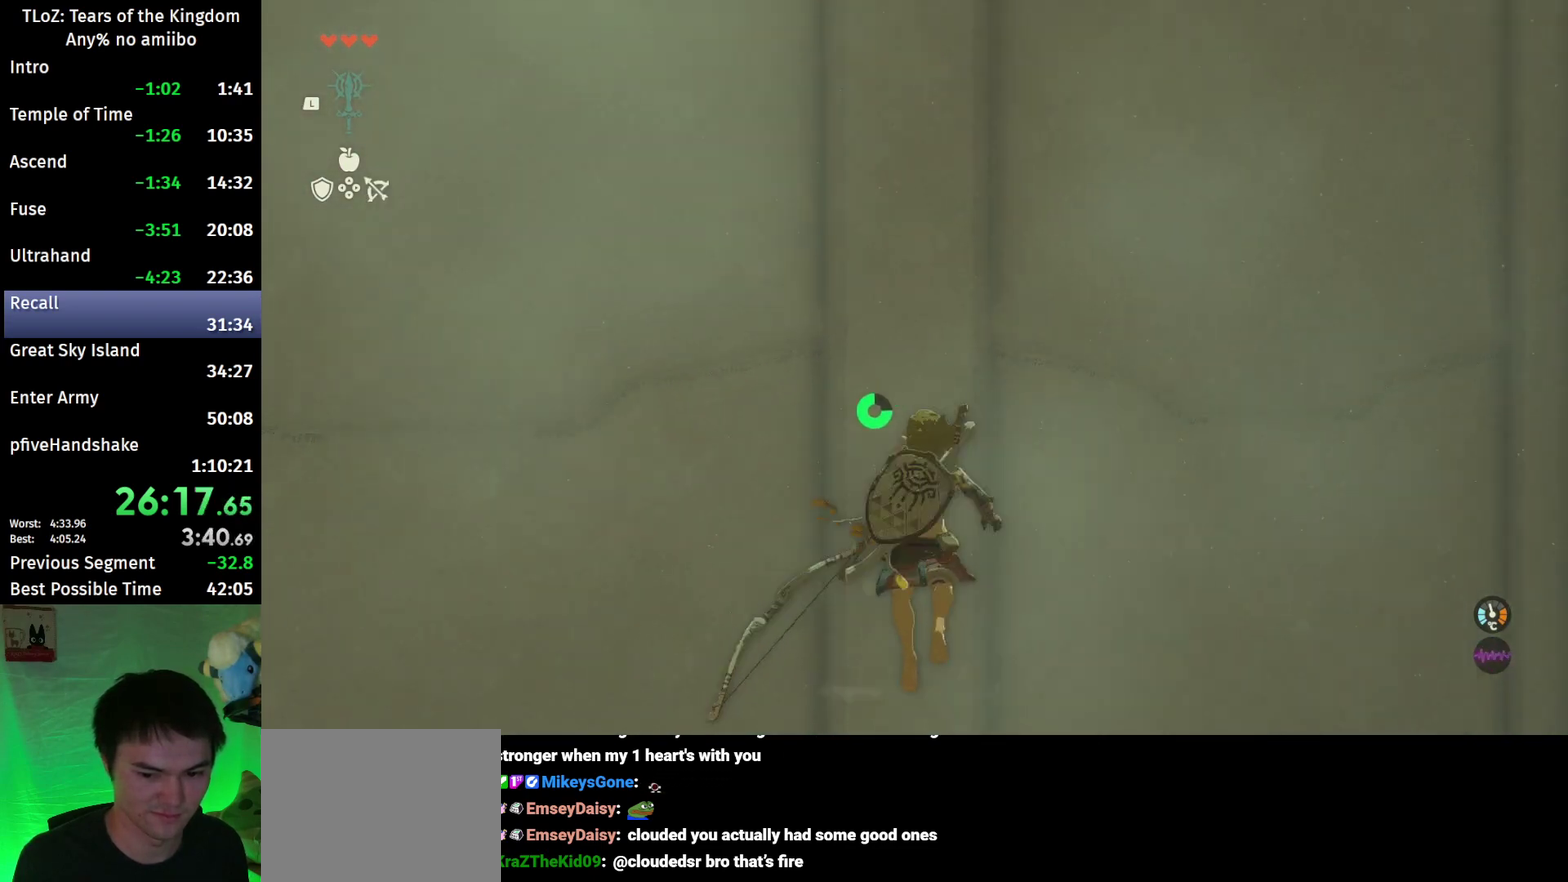
{"buttons": ["L2", "R2"], "left_stick": "center", "right_stick": "center", "events": [[33, "Y", "down"], [167, "R2", "down"], [167, "Y", "up"]]}
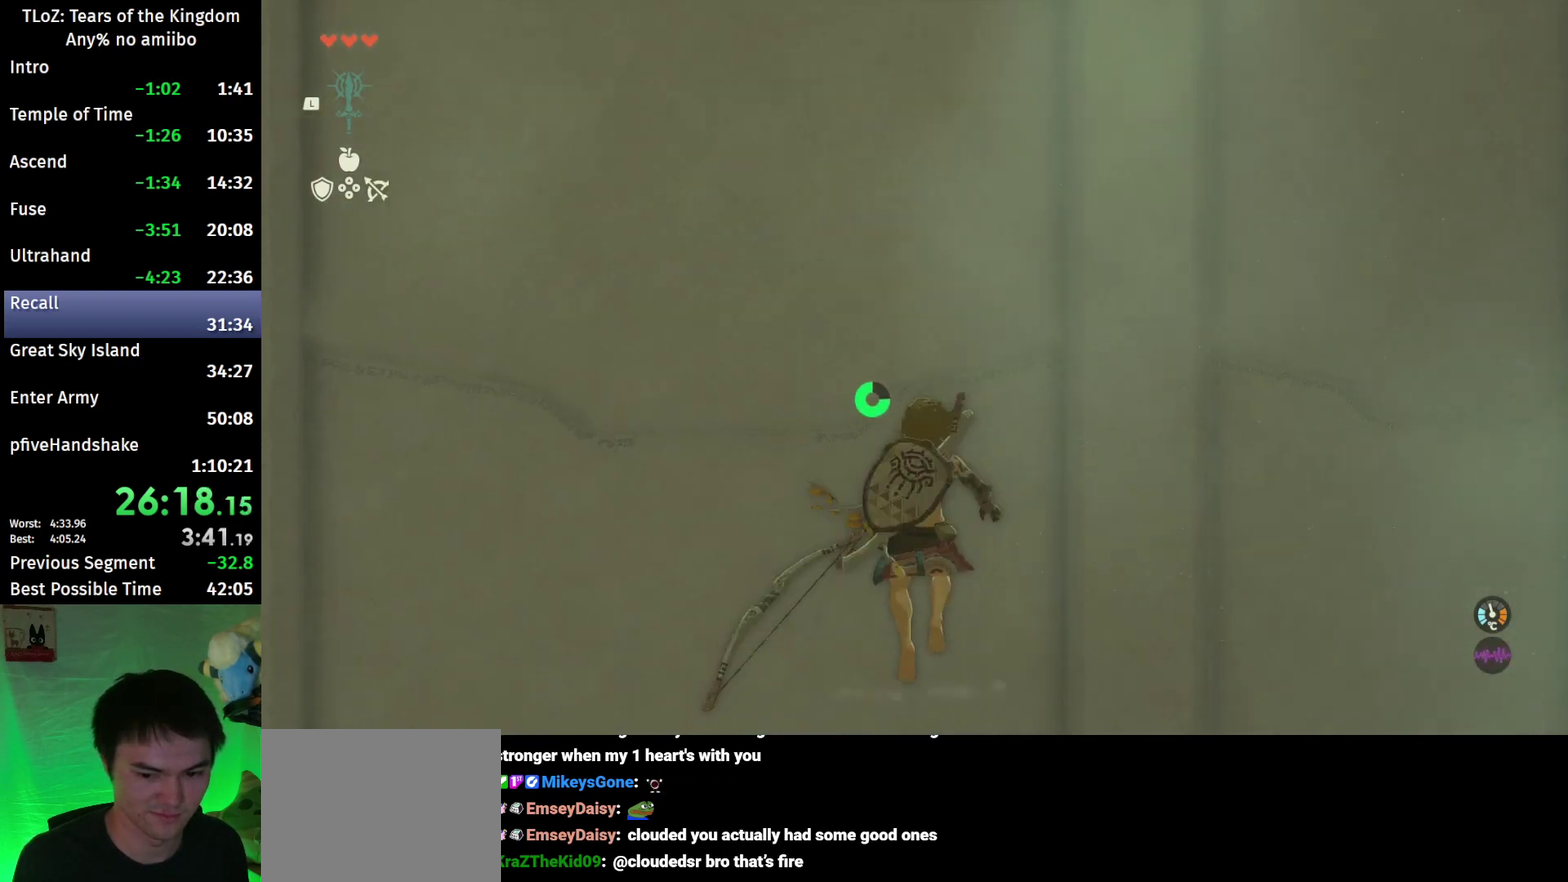
{"buttons": ["L2", "R2"], "left_stick": "center", "right_stick": "center", "events": [[33, "R2", "up"], [67, "Y", "down"], [200, "R2", "down"], [233, "Y", "up"]]}
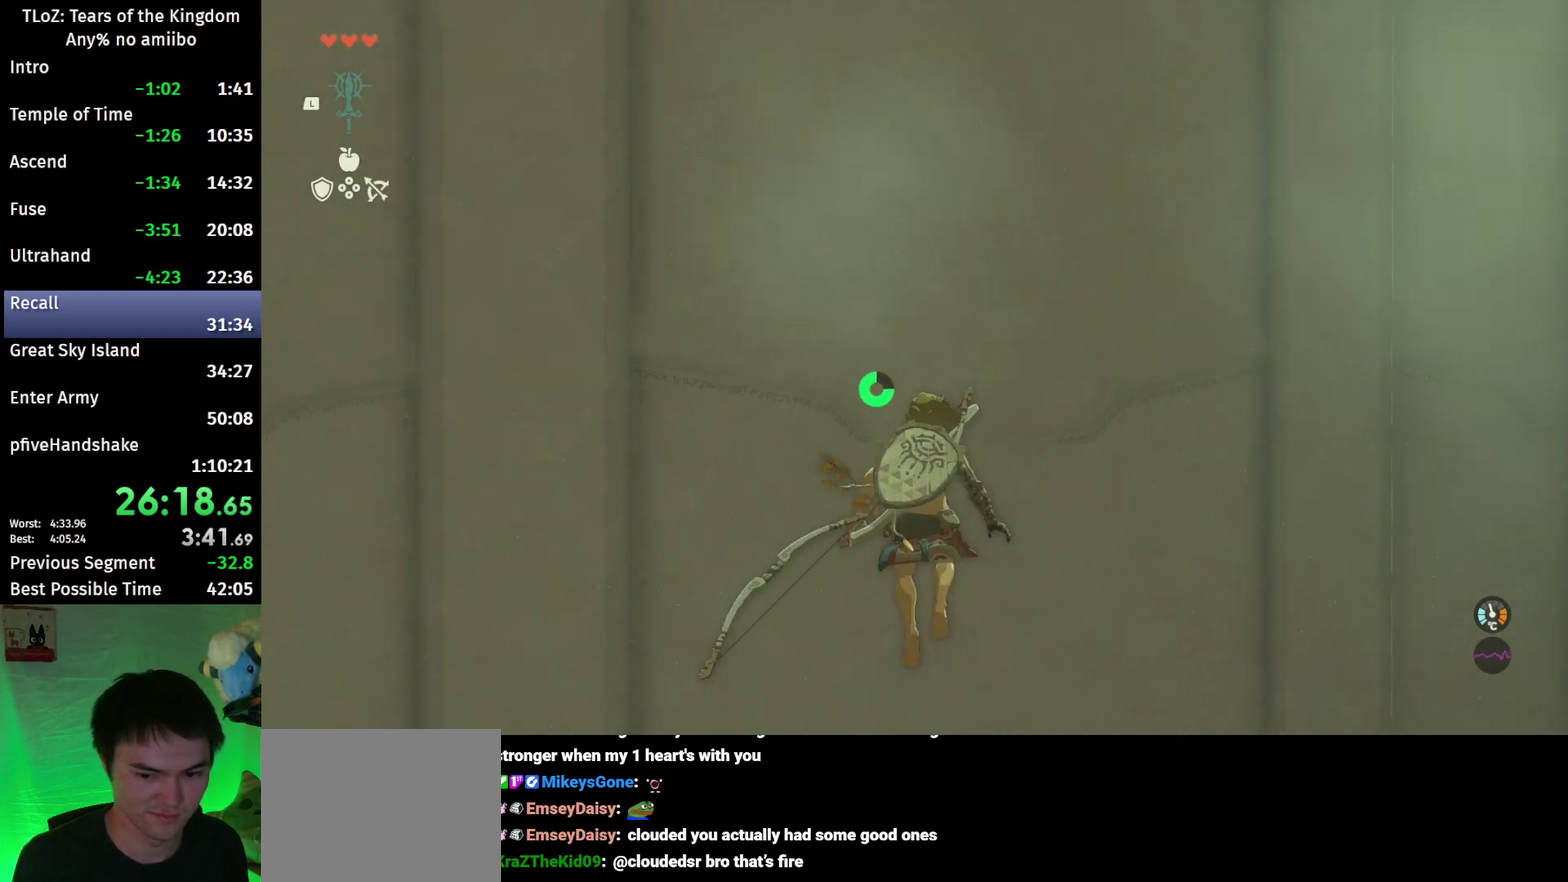
{"buttons": ["L2", "R2"], "left_stick": "center", "right_stick": "center", "events": [[67, "R2", "up"], [67, "Y", "down"], [267, "R2", "down"], [267, "Y", "up"]]}
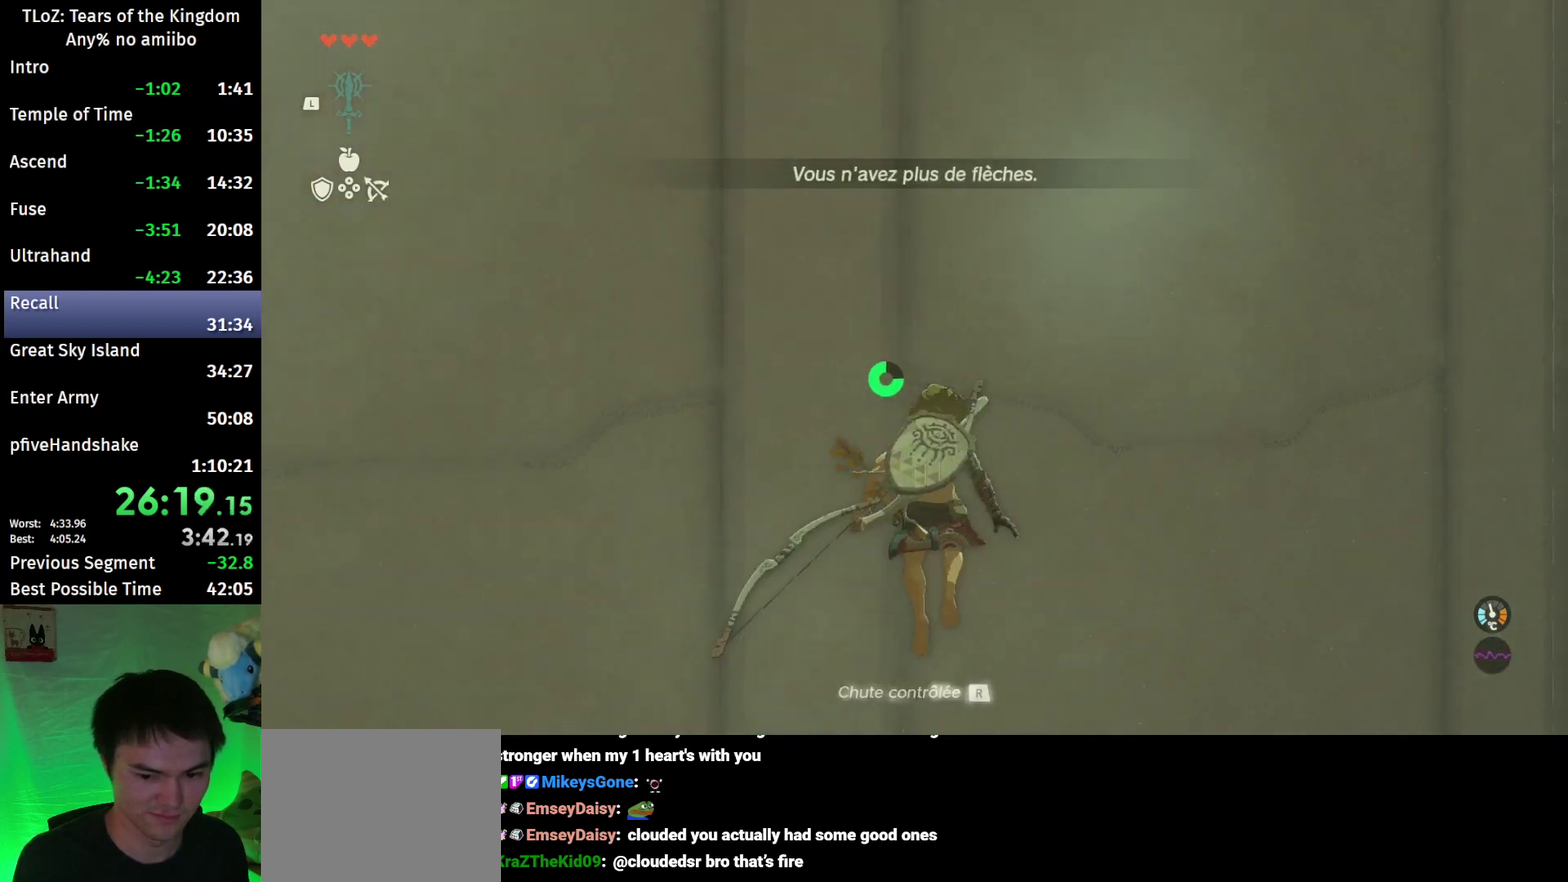
{"buttons": ["L2", "R2"], "left_stick": "center", "right_stick": "center", "events": [[100, "R2", "up"], [100, "Y", "down"], [267, "R2", "down"], [300, "Y", "up"]]}
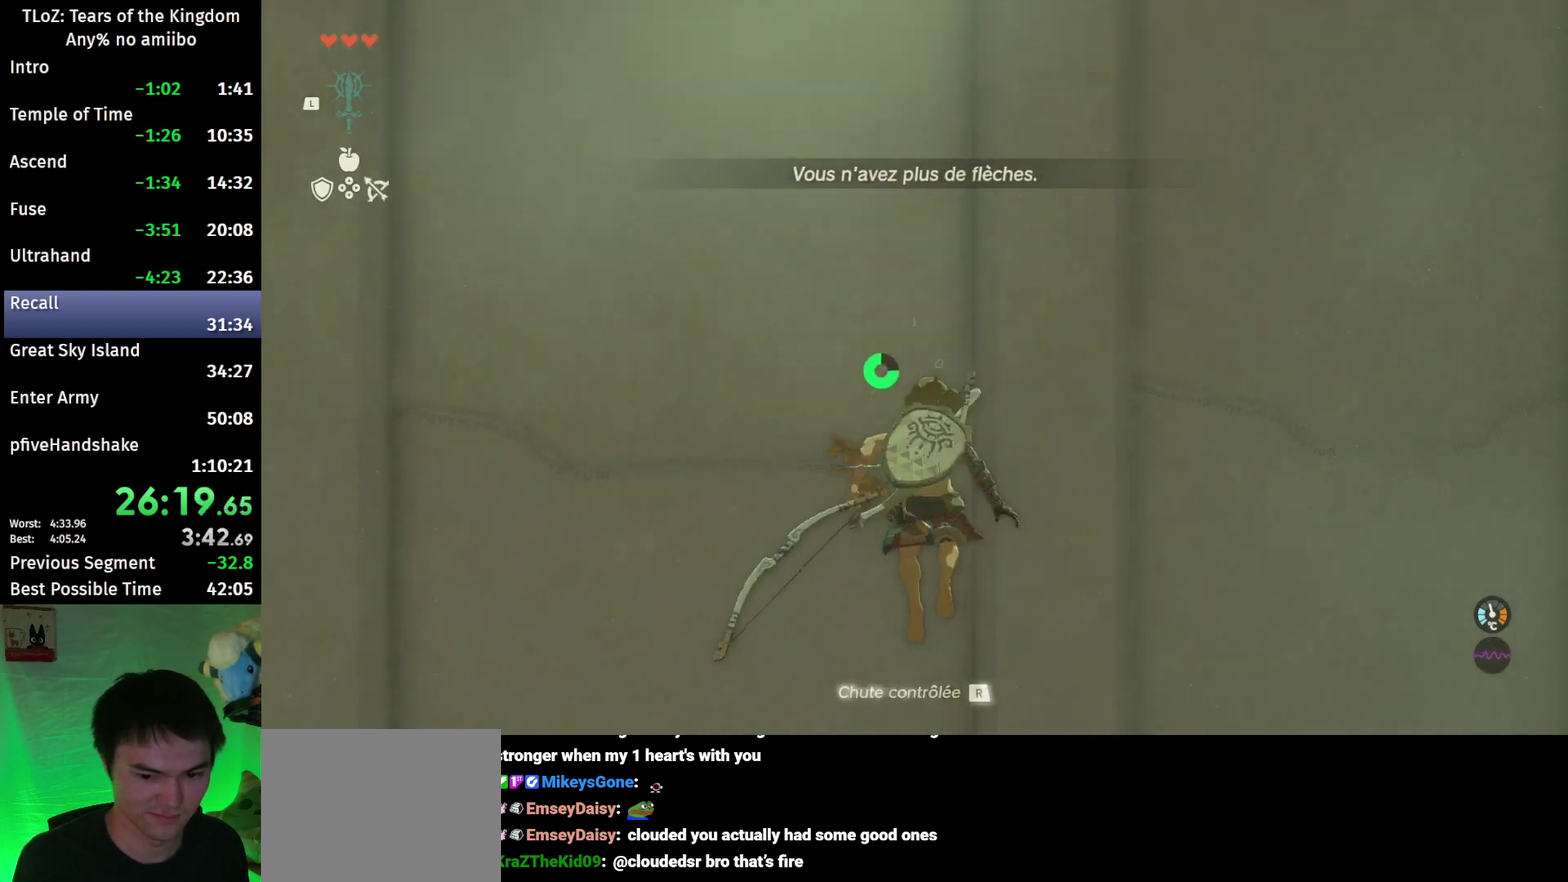
{"buttons": ["L2", "R2"], "left_stick": "center", "right_stick": "center", "events": [[133, "Y", "down"], [167, "R2", "up"], [333, "R2", "down"], [333, "Y", "up"]]}
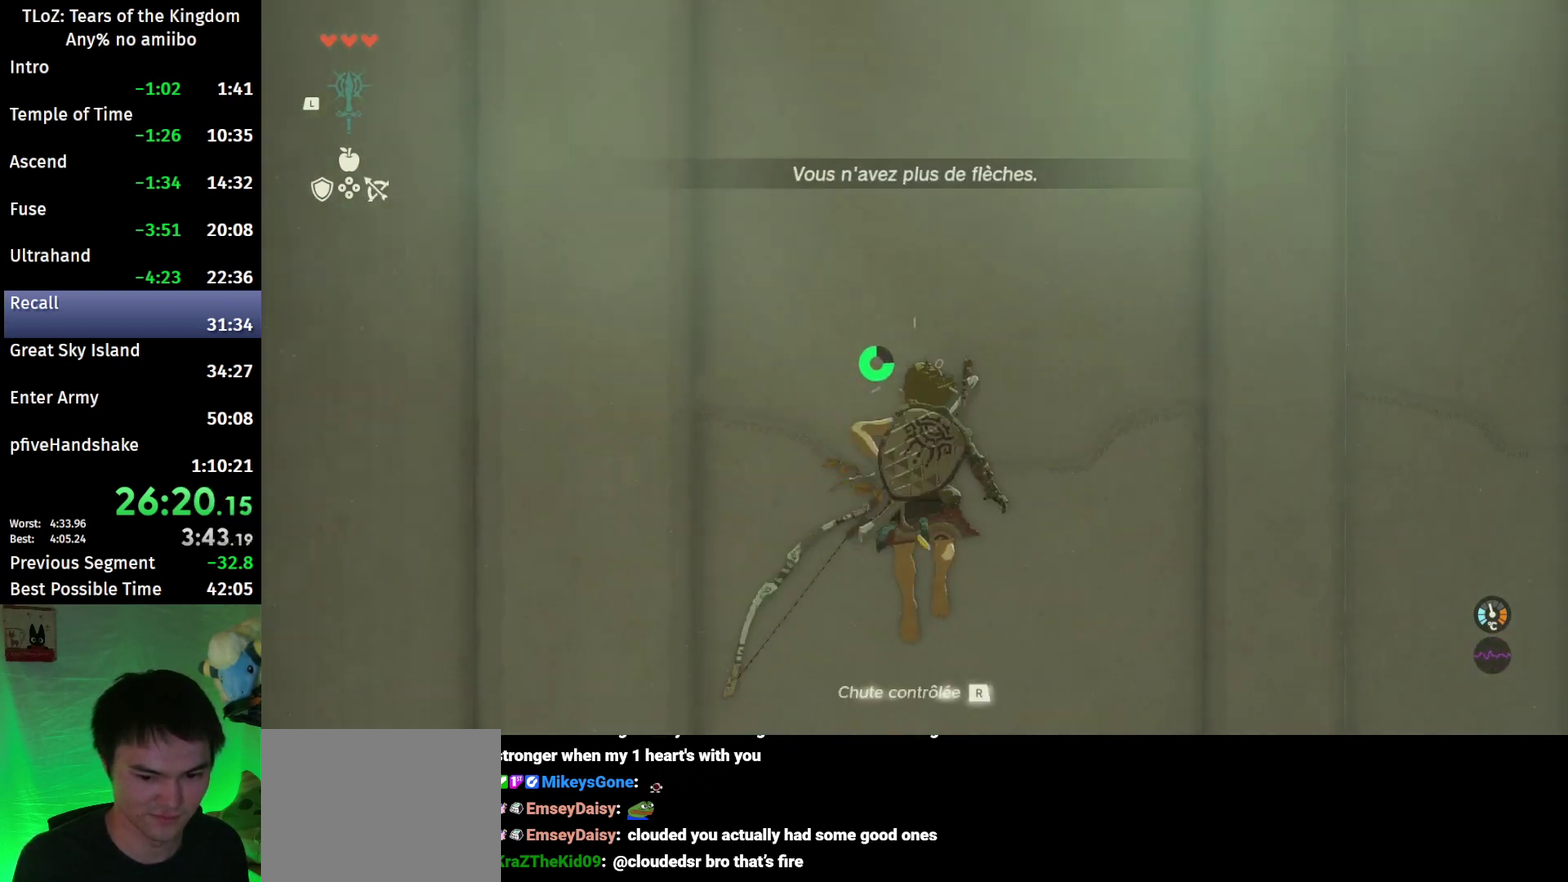
{"buttons": ["L2", "R2"], "left_stick": "center", "right_stick": "center", "events": [[200, "R2", "up"], [200, "Y", "down"], [367, "R2", "down"], [400, "Y", "up"]]}
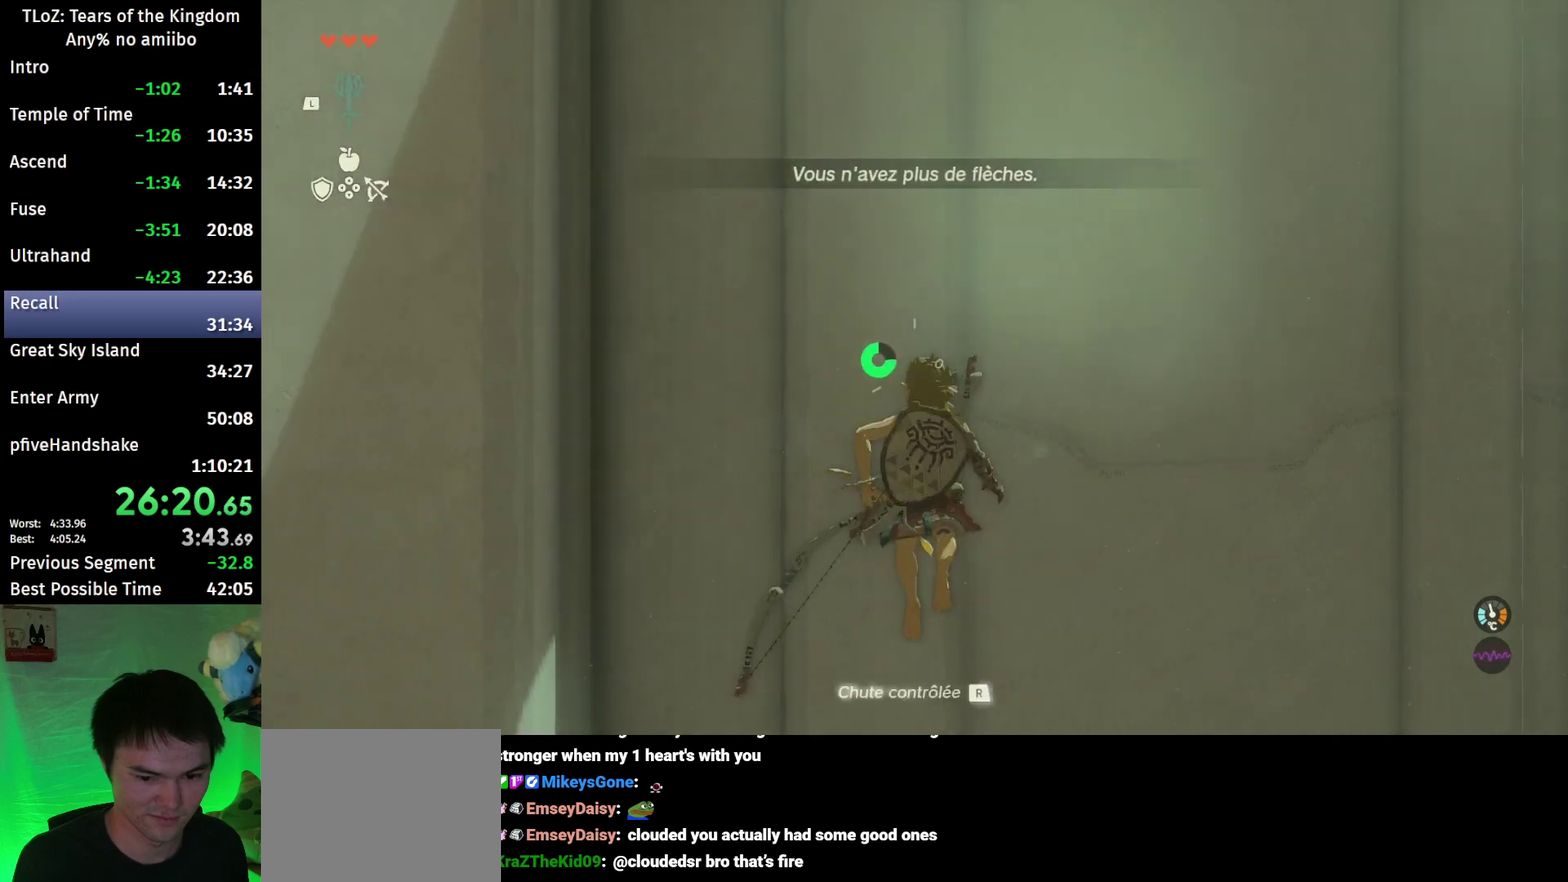
{"buttons": ["L2", "R2"], "left_stick": "center", "right_stick": "center", "events": [[233, "Y", "down"], [267, "R2", "up"], [433, "R2", "down"], [433, "Y", "up"]]}
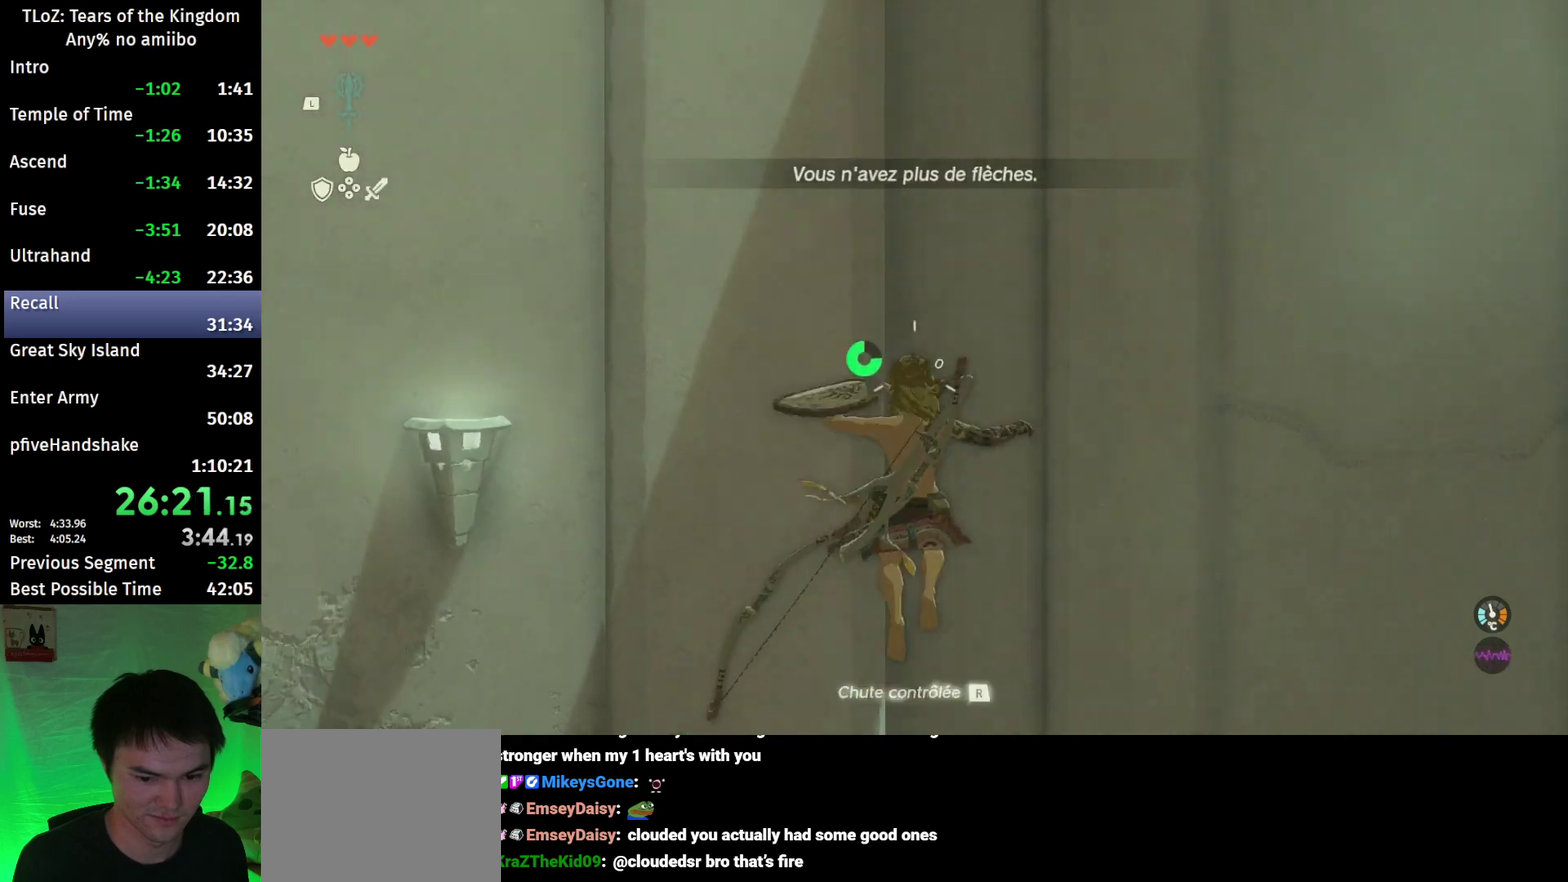
{"buttons": ["L2", "R2"], "left_stick": "center", "right_stick": "center", "events": [[300, "Y", "down"], [333, "R2", "up"], [500, "R2", "down"], [500, "Y", "up"]]}
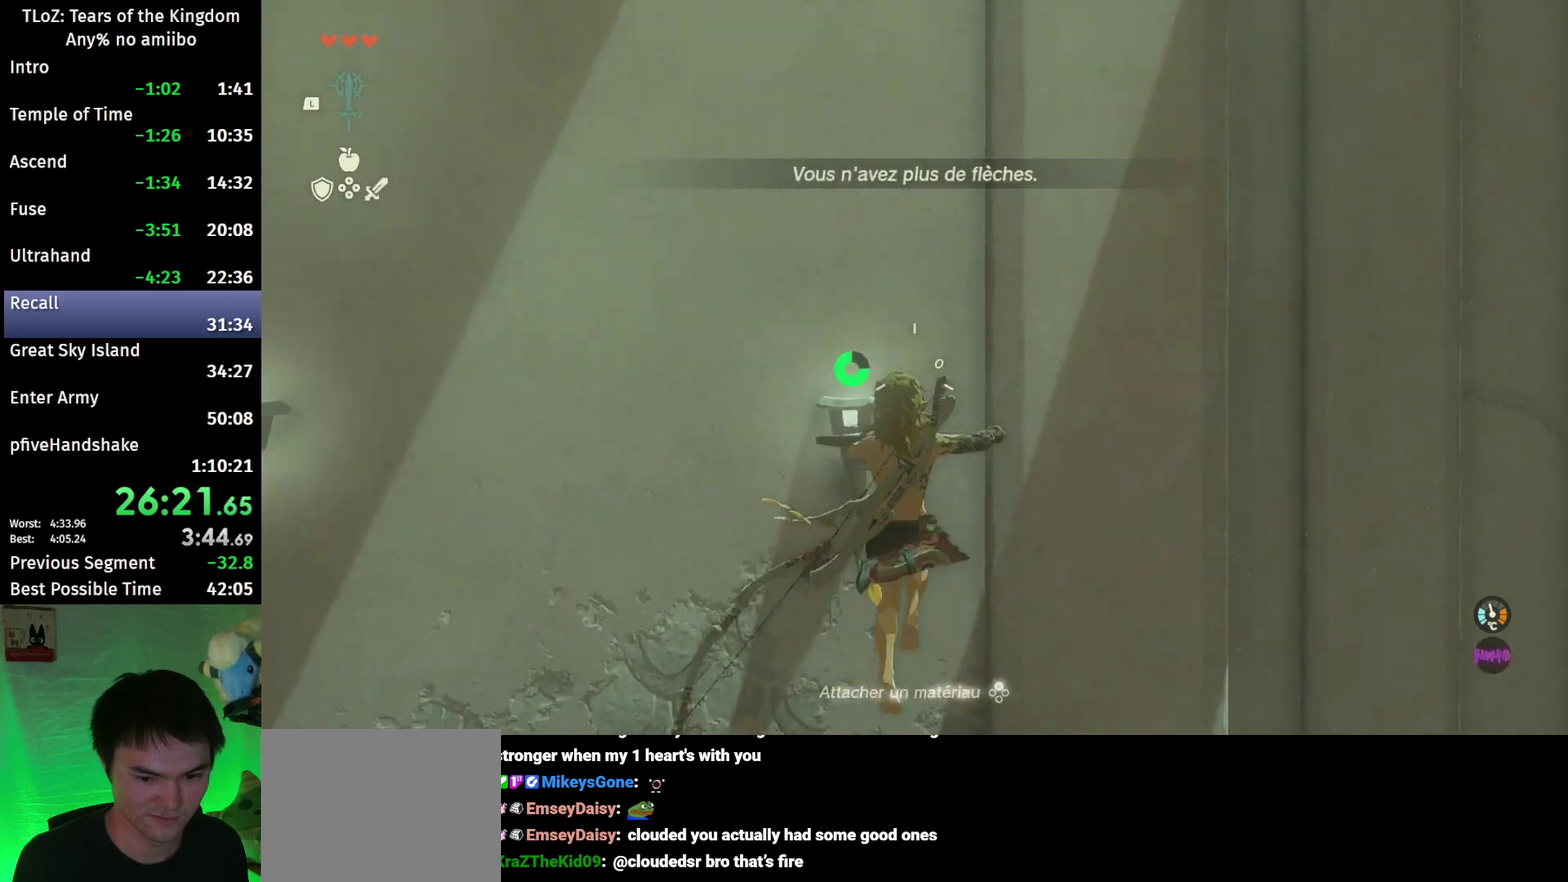
{"buttons": ["Y", "L2", "R2"], "left_stick": "center", "right_stick": "center", "events": [[333, "R2", "up"], [333, "Y", "down"], [500, "R2", "down"]]}